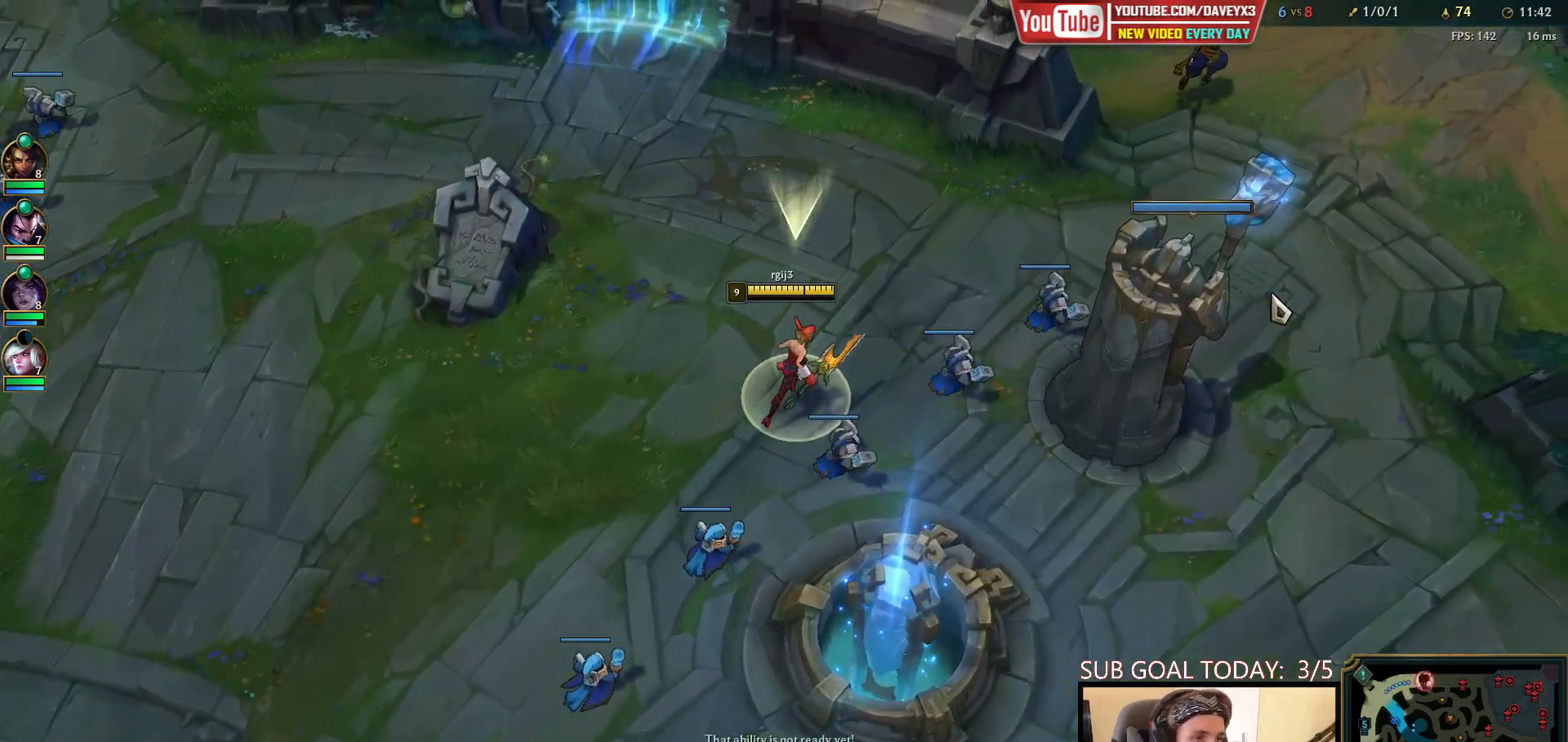
Gameplay with keyboard and mouse; each line is a JSON object with the keys and mouse buttons held at the frame after it. "events" lists presses ("down") and releases ("up") of "a", "ctrl", "d", "e", "f", "q", "r", "s", "shift", "space", "tab", "w", "mouse_left", "mouse_wheel", "mouse_right", "mouse_mb4" and "mouse_mb5" between this image and that frame as [ms after this image, input, new state], when the widget could be followed in between. "mouse_left", "mouse_wheel", "mouse_right", "mouse_mb4", "mouse_mb5" = the "left", "wheel", "right", "mb4", "mb5" buttons of the "mouse" list. No other keys are recorded. "wheel" means that the mouse wheel is clicked or scrolled. Mouse movement is not recorded.
{"keys": ["space"], "mouse": [], "events": [[150, "mouse_right", "down"], [167, "e", "down"], [217, "mouse_right", "up"], [233, "e", "up"], [283, "e", "down"], [300, "mouse_right", "down"], [367, "mouse_right", "up"], [400, "e", "up"], [450, "mouse_right", "down"], [500, "mouse_right", "up"]]}
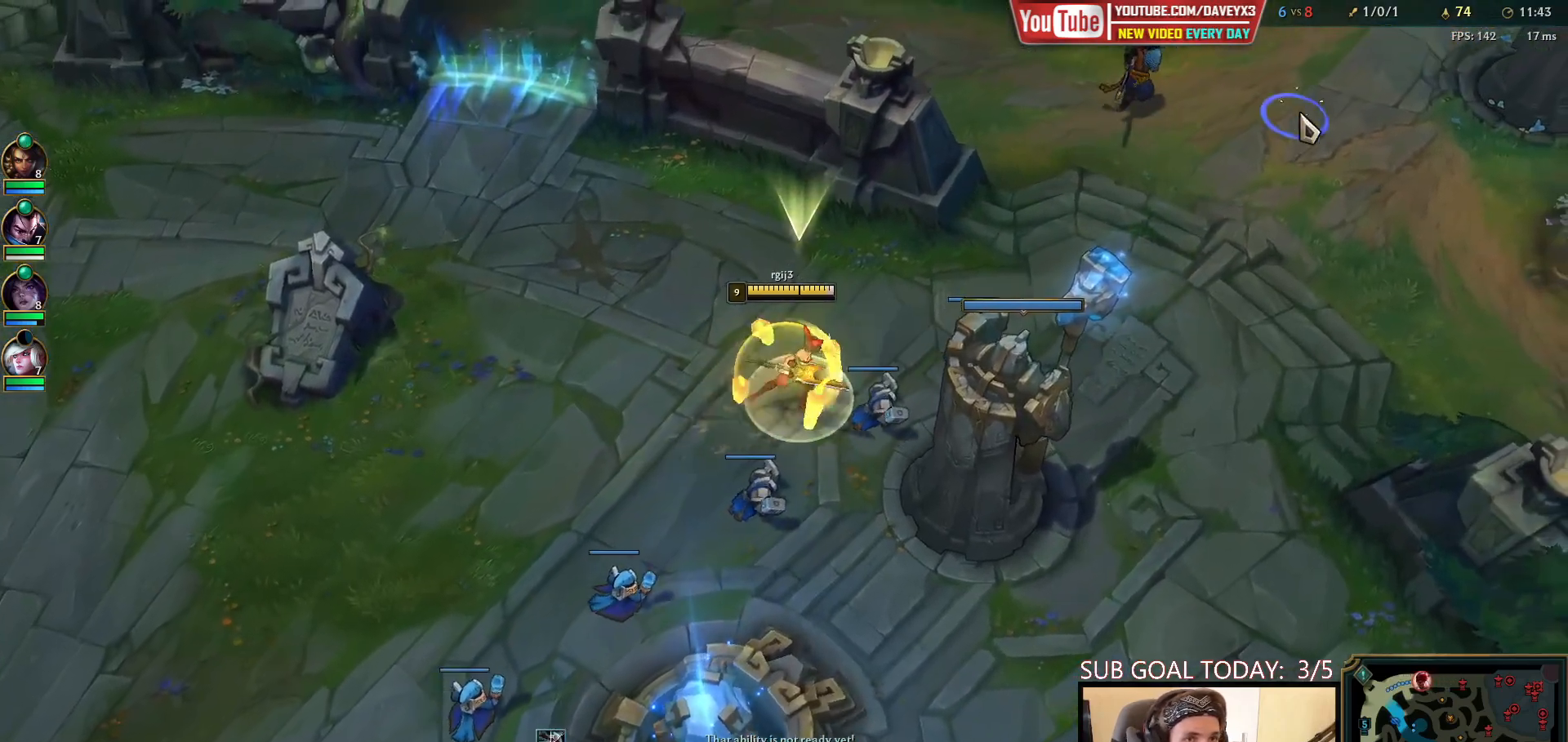
{"keys": ["space", "tab"], "mouse": [], "events": [[83, "mouse_right", "down"], [150, "mouse_right", "up"], [233, "tab", "down"]]}
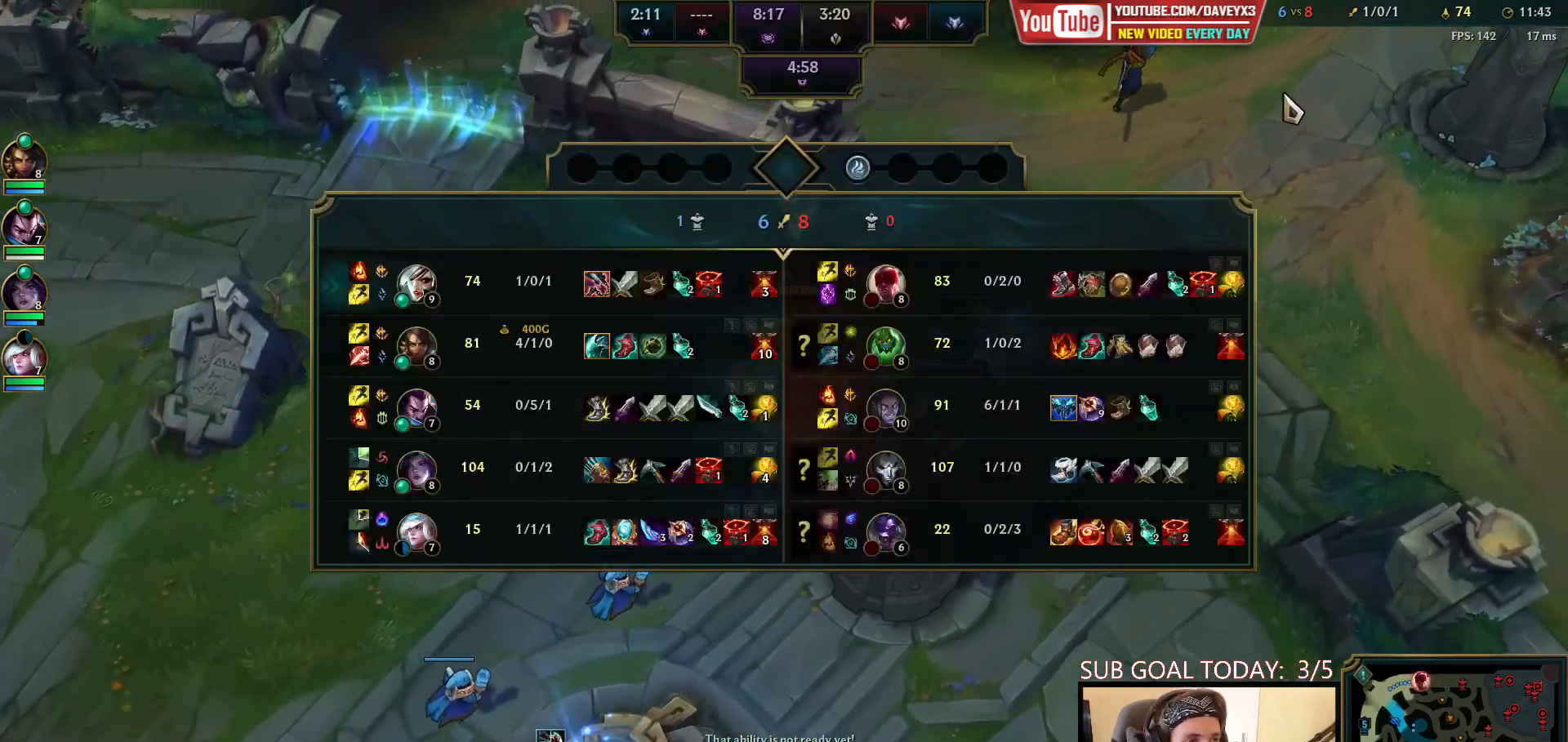
{"keys": ["space", "tab"], "mouse": ["right"], "events": [[50, "q", "down"], [117, "mouse_right", "down"], [117, "q", "up"], [183, "mouse_right", "up"], [200, "q", "down"], [267, "q", "up"], [283, "mouse_right", "down"], [350, "mouse_right", "up"], [450, "mouse_right", "down"]]}
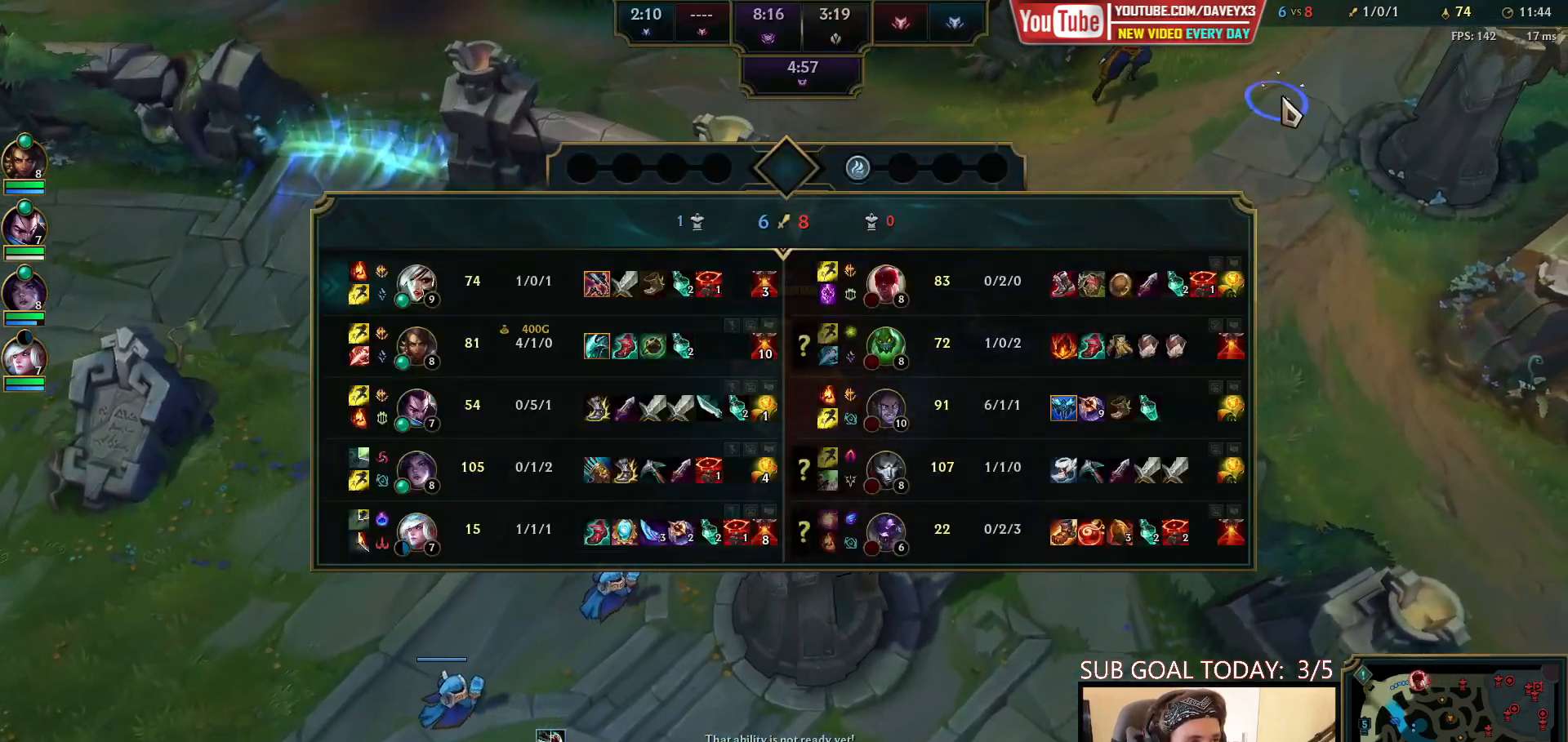
{"keys": ["space", "tab"], "mouse": ["right"], "events": [[17, "q", "down"], [33, "mouse_right", "up"], [83, "q", "up"], [500, "mouse_right", "down"]]}
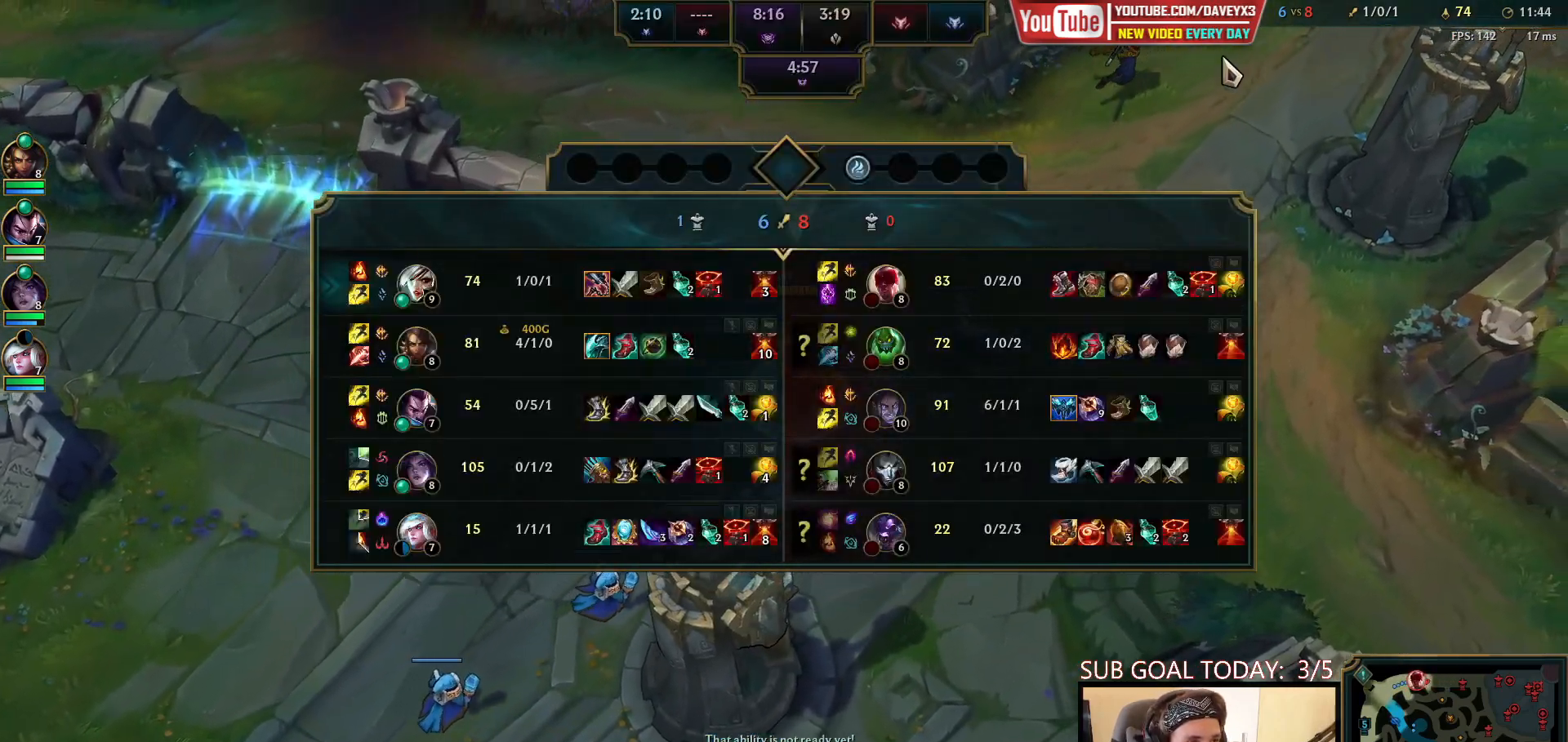
{"keys": ["space", "tab"], "mouse": [], "events": [[83, "mouse_right", "up"], [117, "q", "down"], [167, "q", "up"], [183, "mouse_right", "down"], [250, "q", "down"], [267, "mouse_right", "up"], [317, "q", "up"], [383, "mouse_right", "down"], [450, "mouse_right", "up"]]}
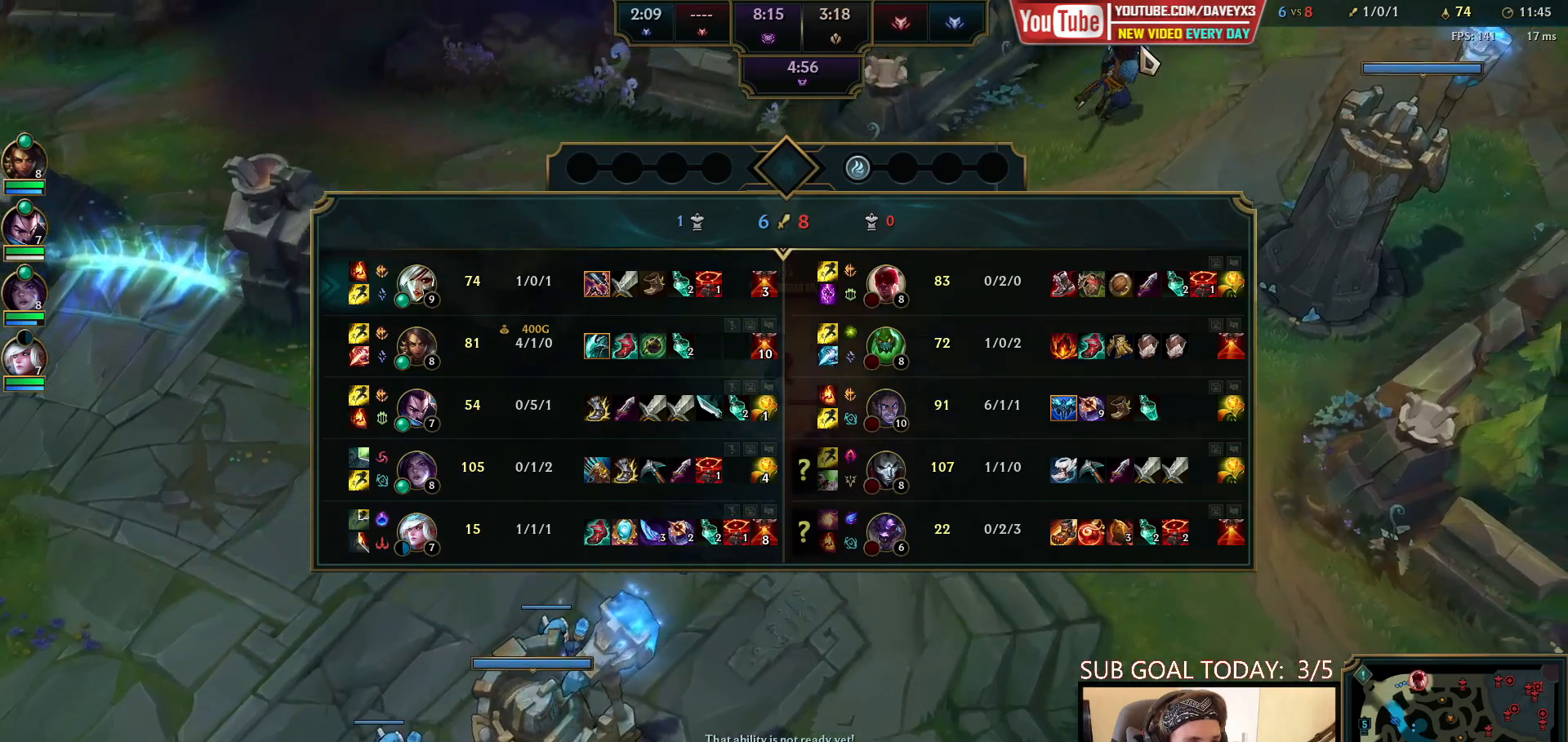
{"keys": [], "mouse": [], "events": [[50, "mouse_right", "down"], [133, "mouse_right", "up"], [450, "space", "up"], [450, "tab", "up"]]}
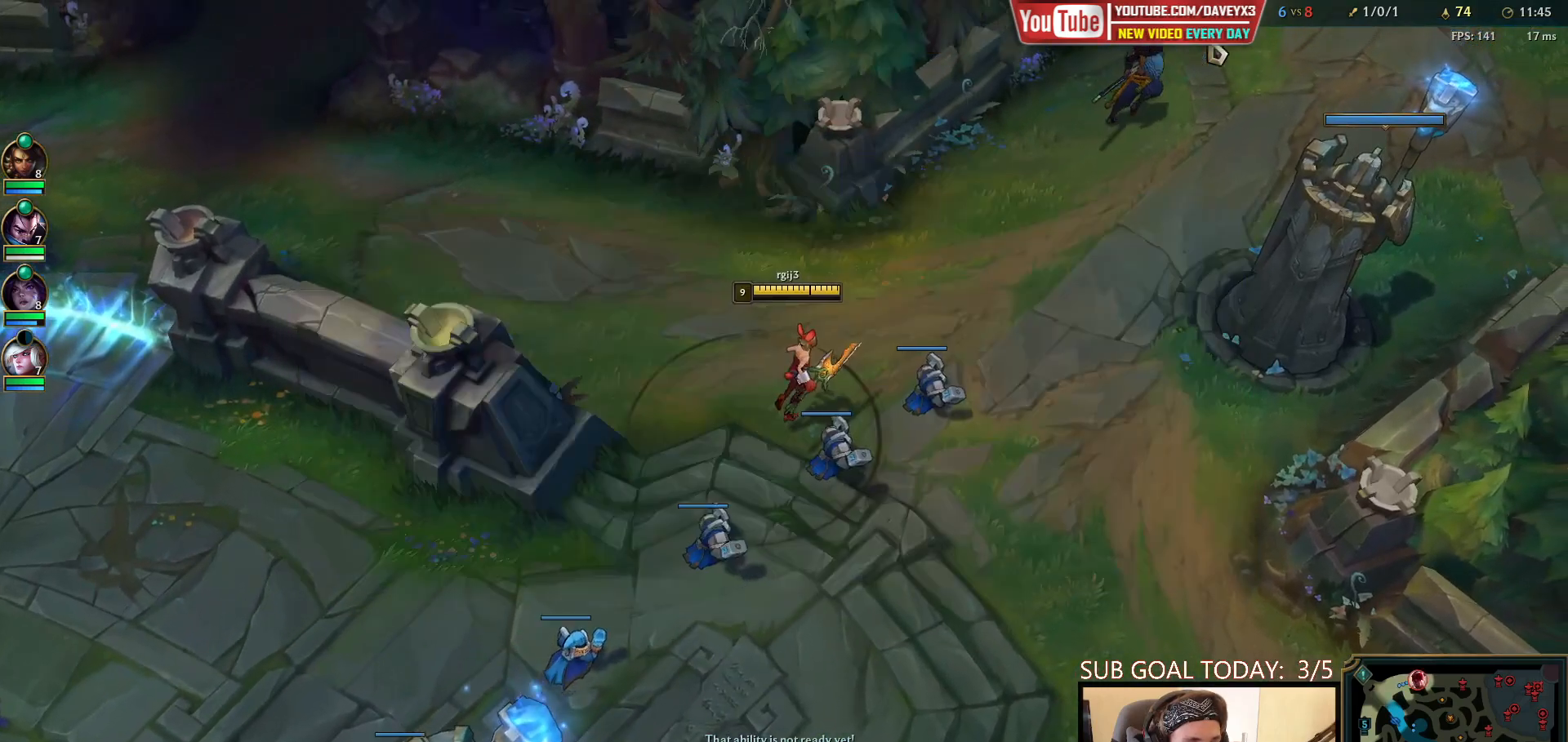
{"keys": [], "mouse": ["right"], "events": [[333, "mouse_right", "down"], [400, "mouse_right", "up"], [500, "mouse_right", "down"]]}
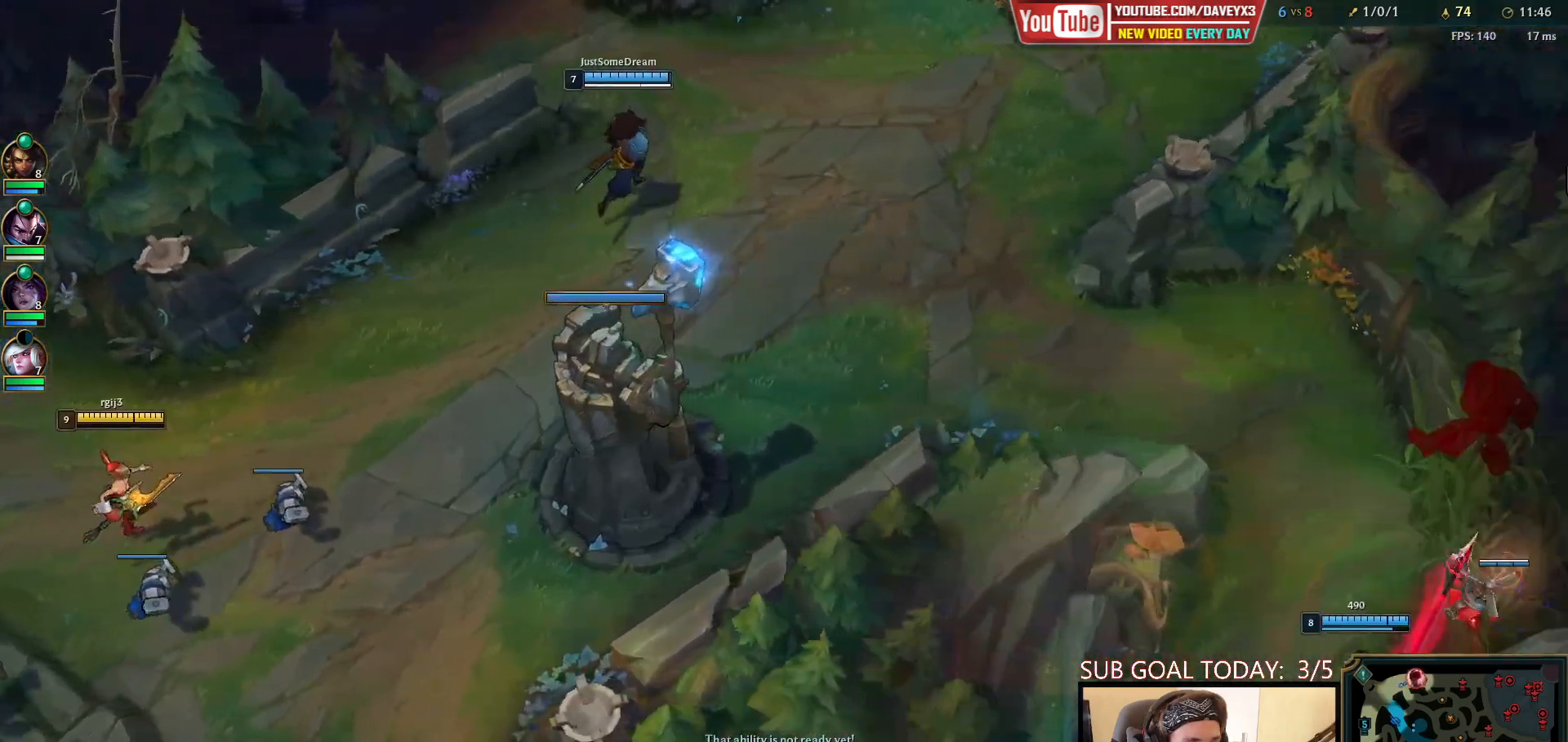
{"keys": [], "mouse": [], "events": [[117, "mouse_right", "up"], [217, "mouse_wheel", "down"], [317, "mouse_wheel", "up"]]}
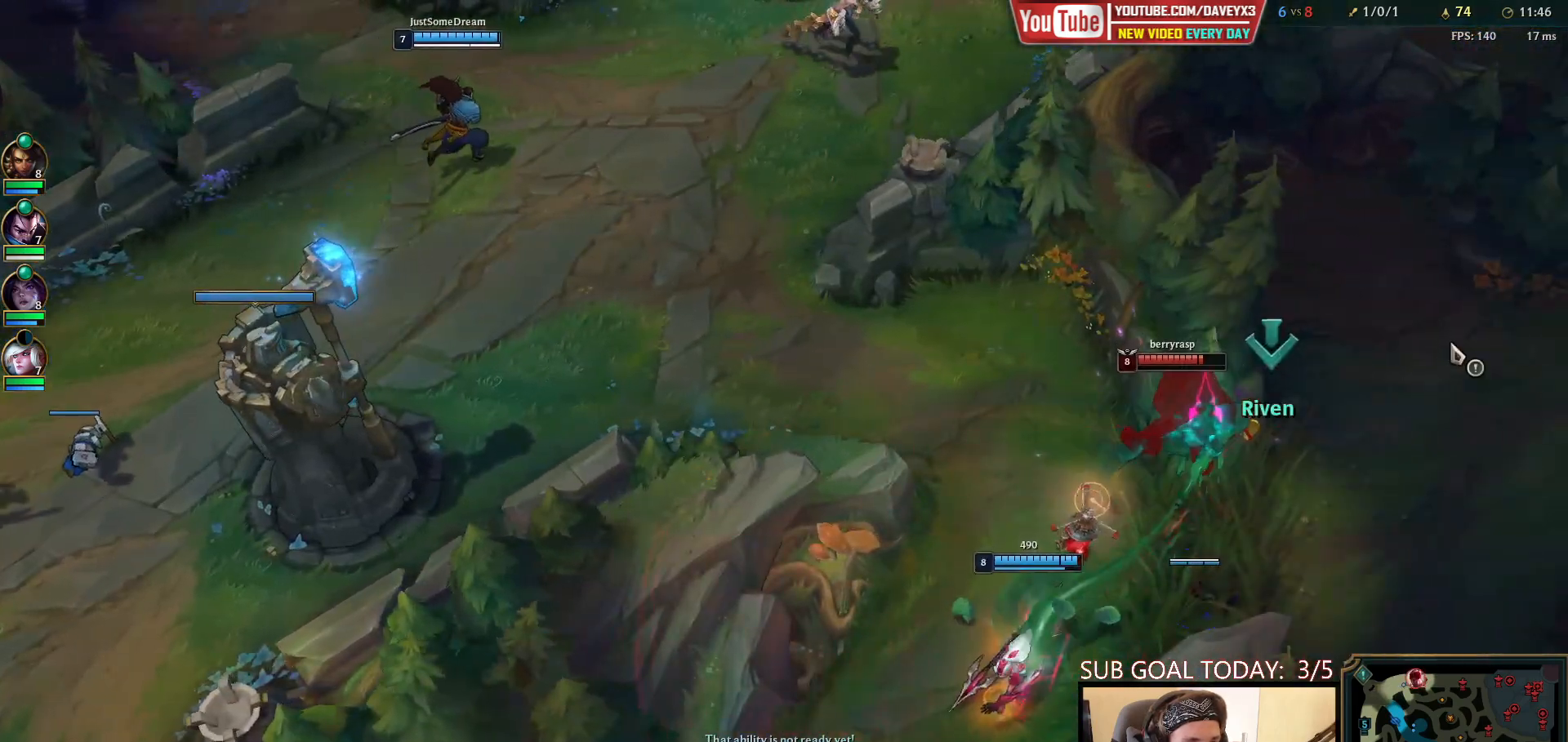
{"keys": [], "mouse": [], "events": []}
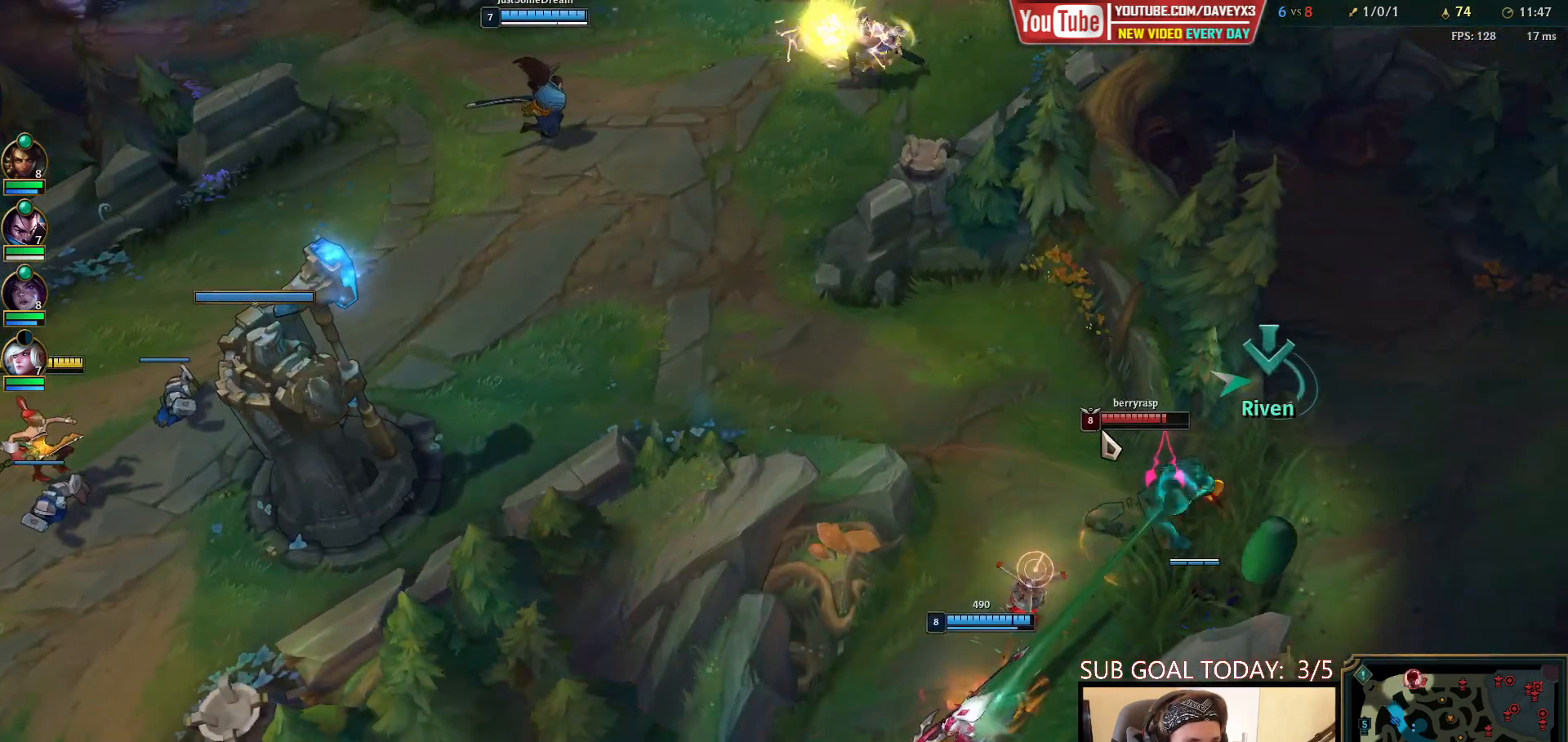
{"keys": [], "mouse": ["right"], "events": [[250, "mouse_right", "down"], [367, "mouse_right", "up"], [467, "mouse_right", "down"]]}
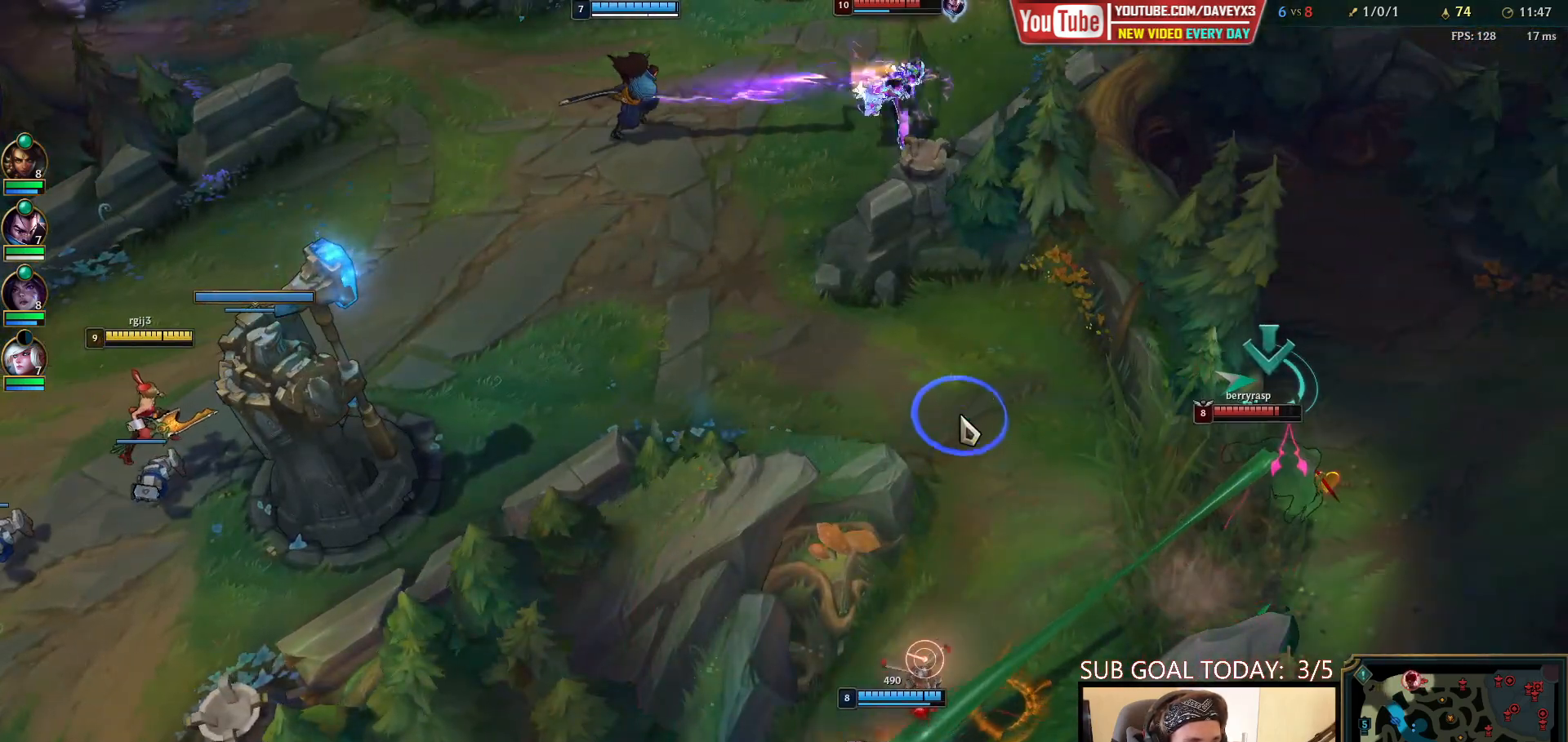
{"keys": [], "mouse": [], "events": [[100, "mouse_right", "up"]]}
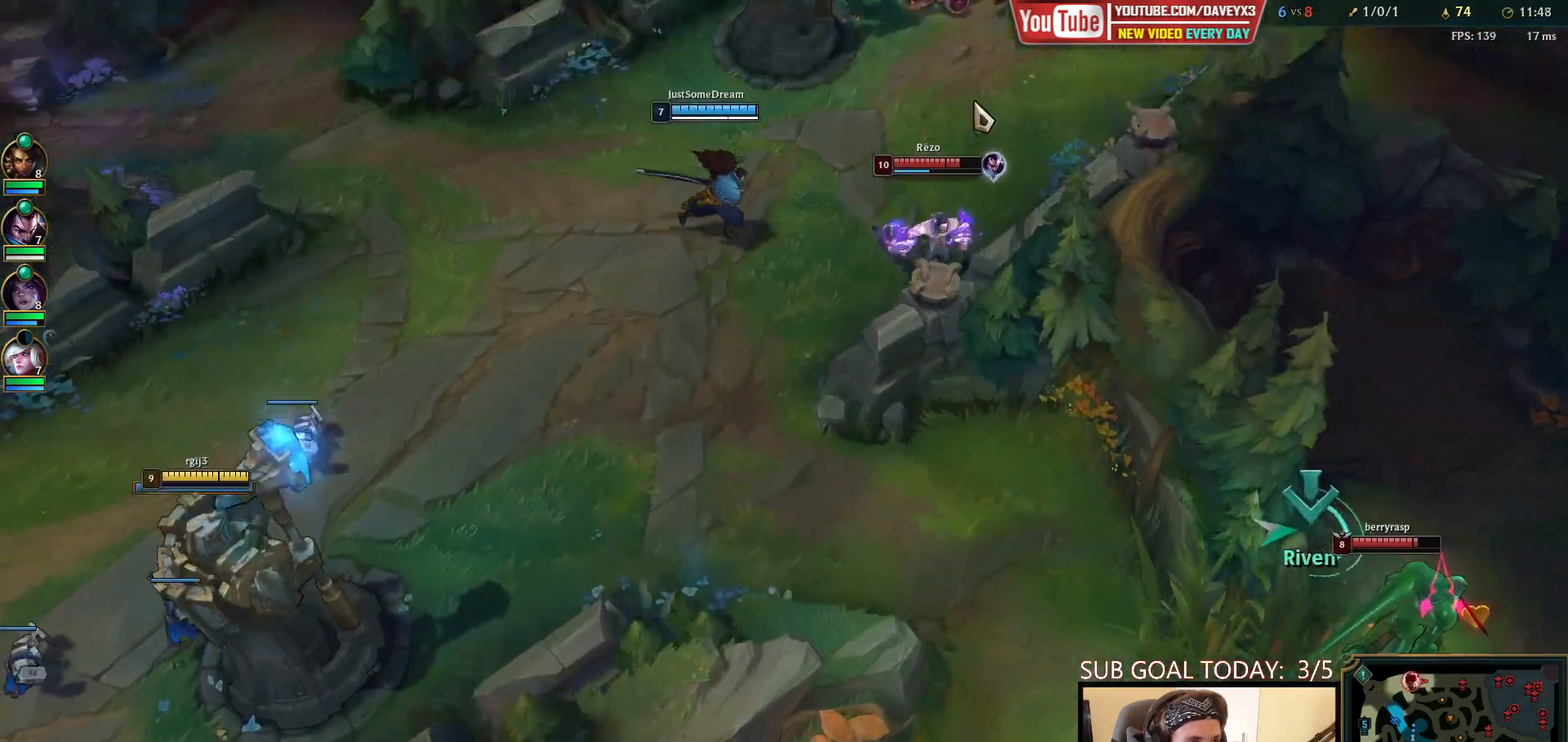
{"keys": [], "mouse": [], "events": [[100, "q", "down"], [150, "q", "up"], [200, "mouse_right", "down"], [217, "q", "down"], [283, "q", "up"], [300, "mouse_right", "up"], [400, "mouse_right", "down"], [483, "mouse_right", "up"]]}
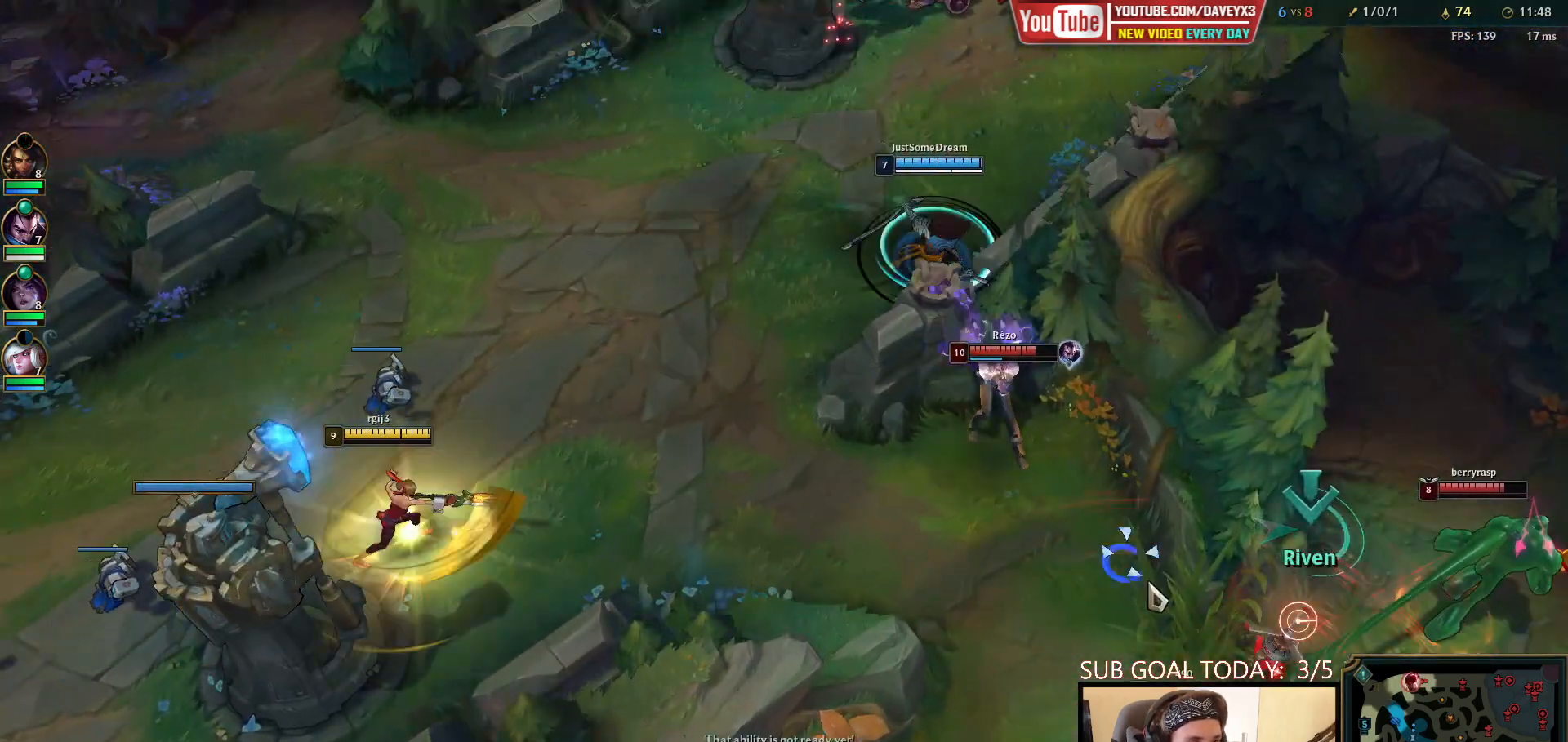
{"keys": [], "mouse": [], "events": [[67, "mouse_right", "down"], [167, "mouse_right", "up"]]}
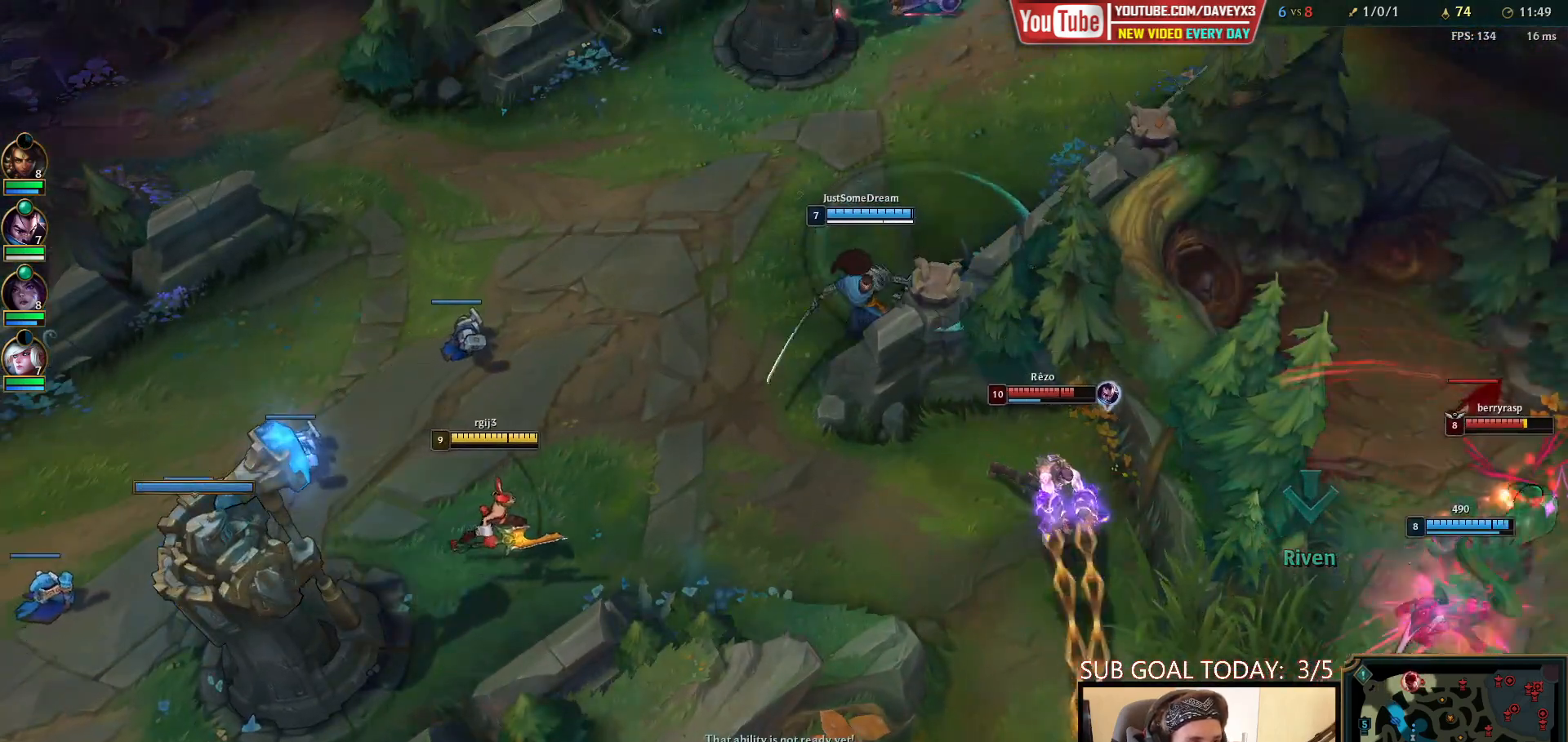
{"keys": [], "mouse": [], "events": []}
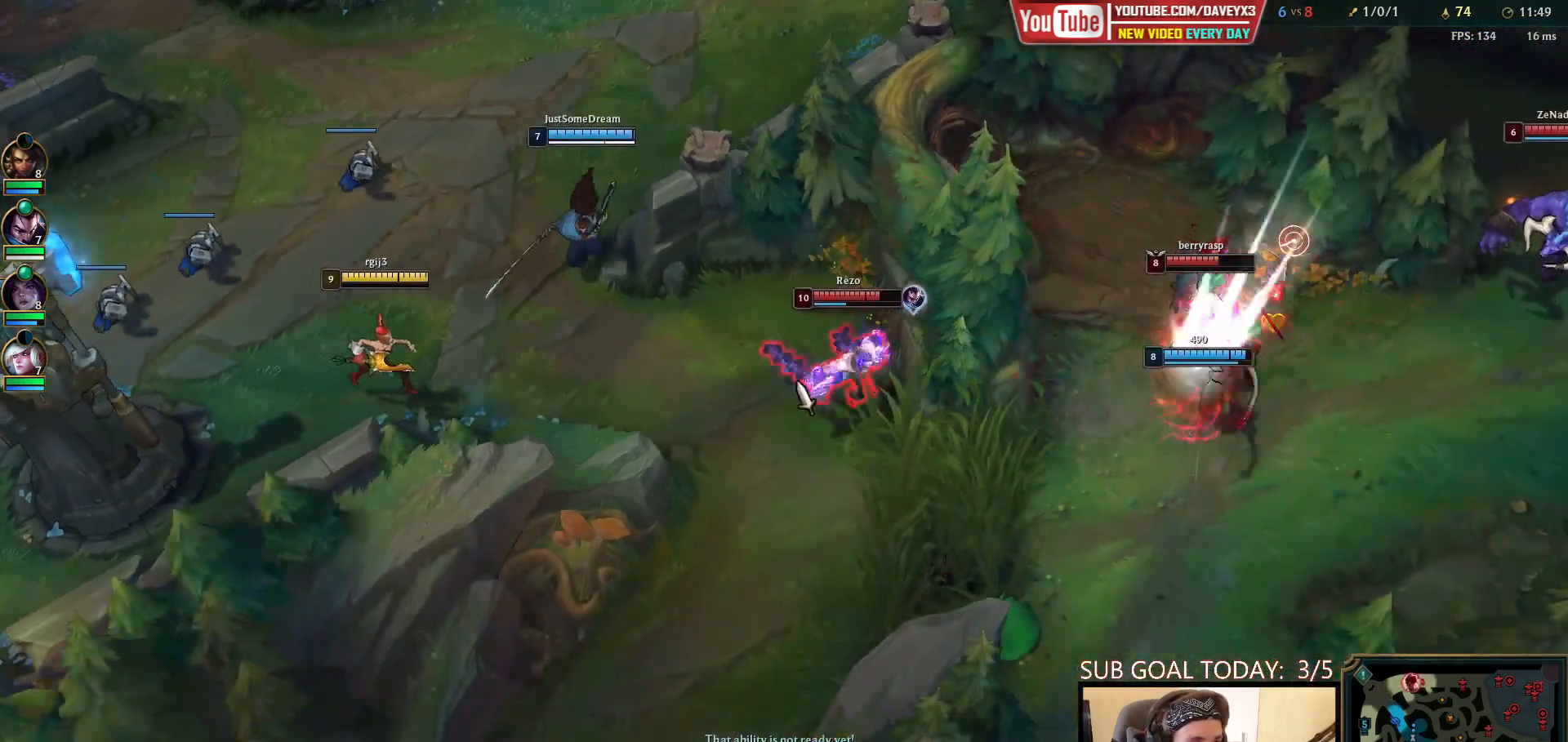
{"keys": [], "mouse": [], "events": [[150, "mouse_right", "down"], [233, "mouse_right", "up"], [317, "mouse_right", "down"], [383, "mouse_right", "up"]]}
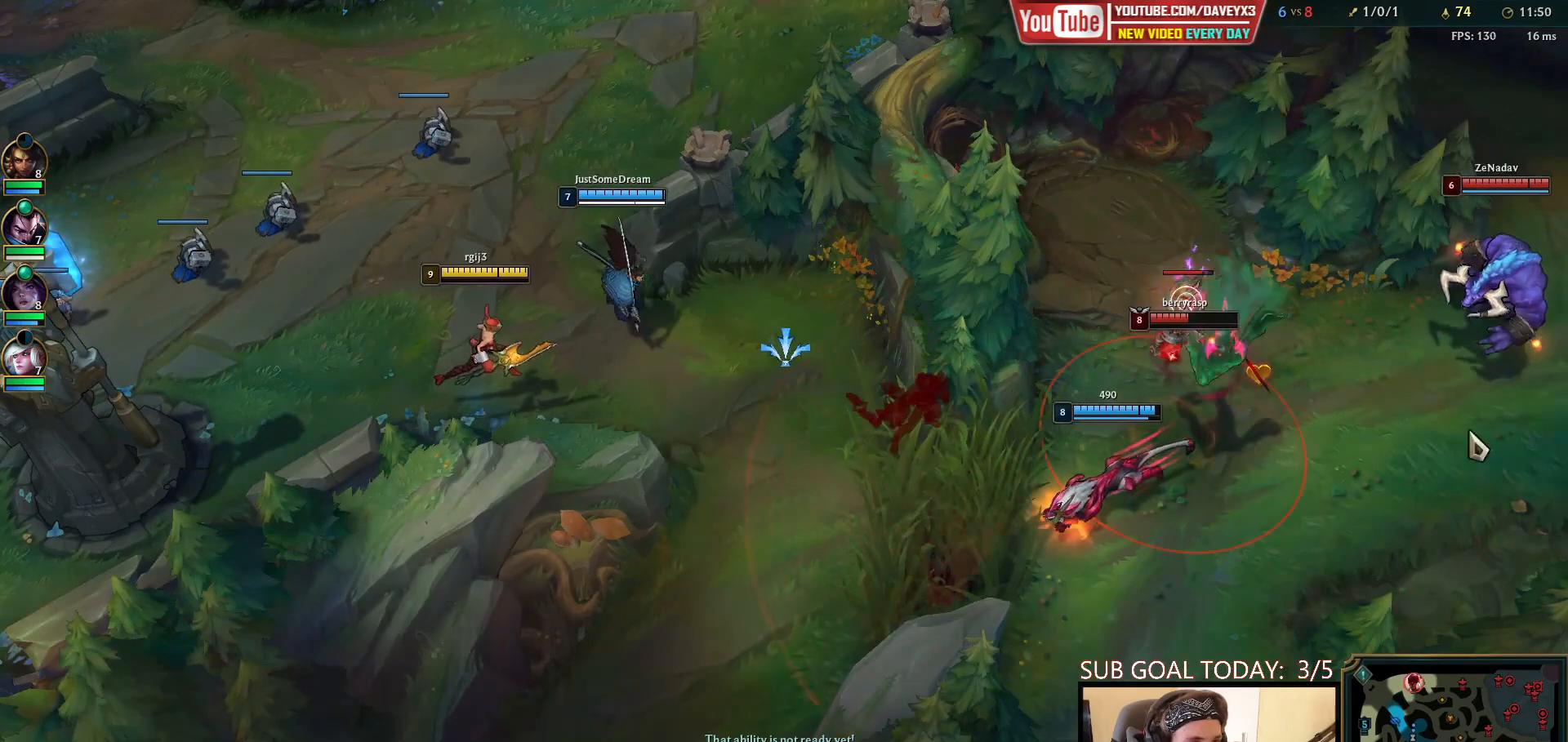
{"keys": [], "mouse": [], "events": []}
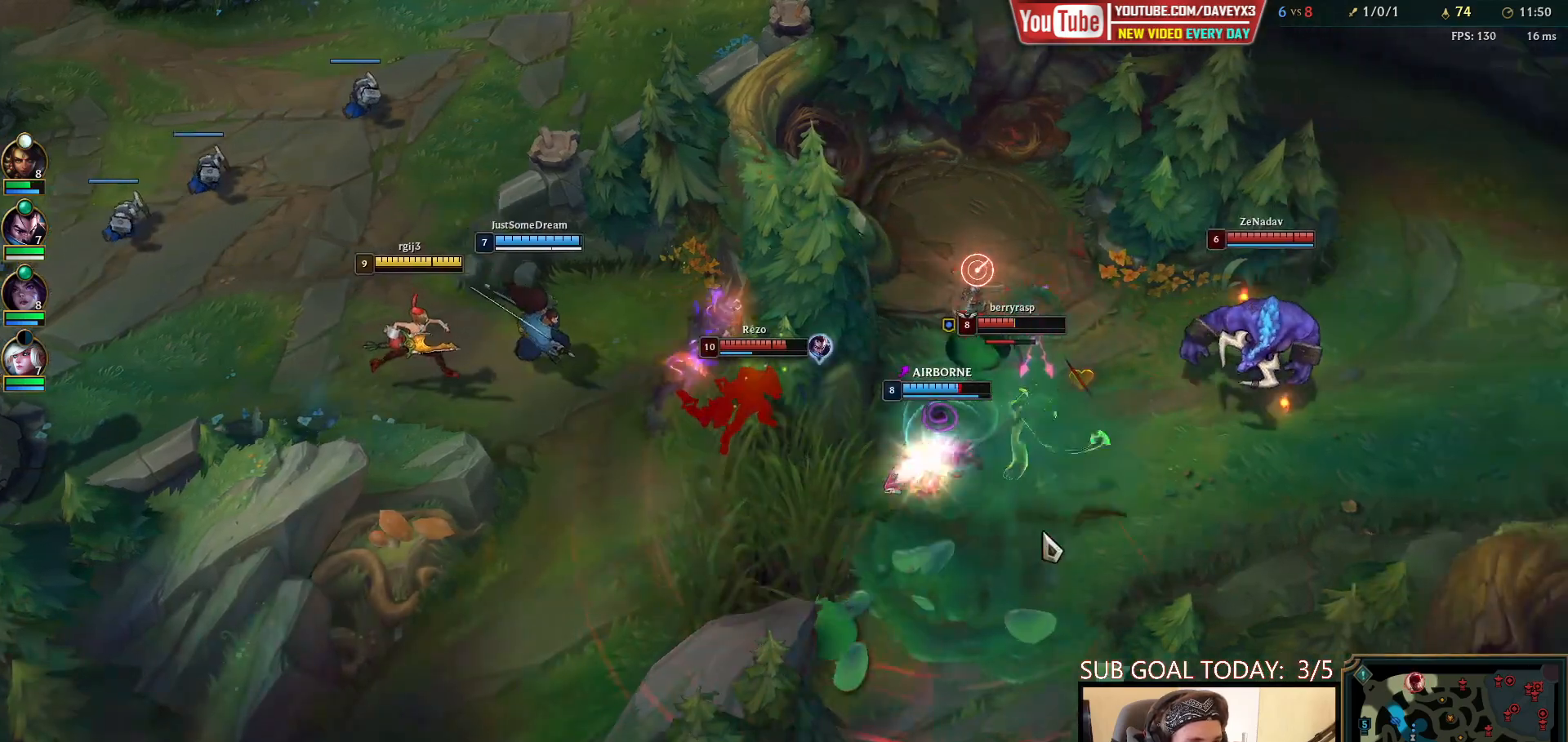
{"keys": [], "mouse": [], "events": [[133, "mouse_right", "down"], [250, "mouse_right", "up"]]}
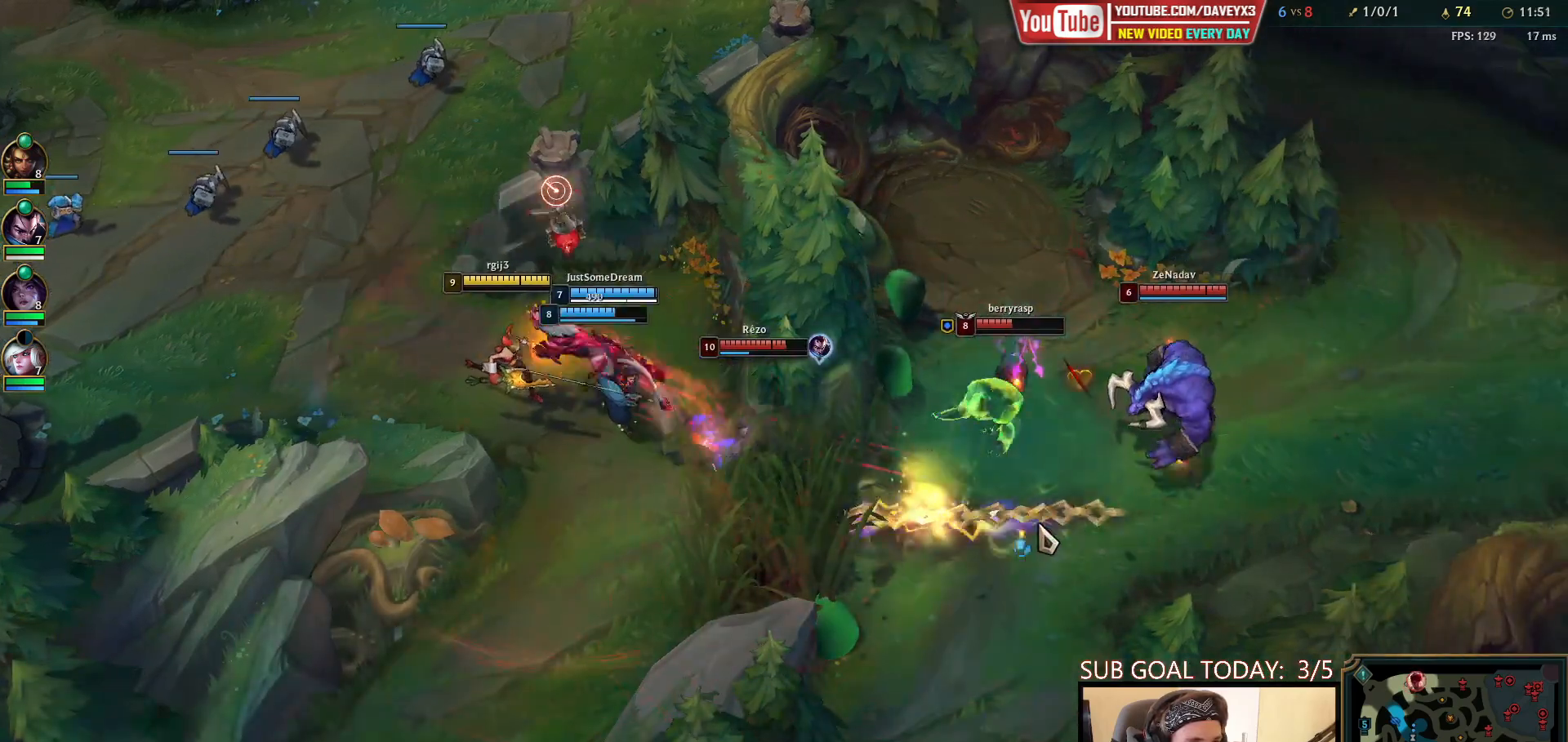
{"keys": [], "mouse": ["right"], "events": [[50, "e", "down"], [83, "r", "down"], [183, "e", "up"], [200, "r", "up"], [267, "q", "down"], [333, "q", "up"], [383, "q", "down"], [467, "mouse_right", "down"], [467, "q", "up"]]}
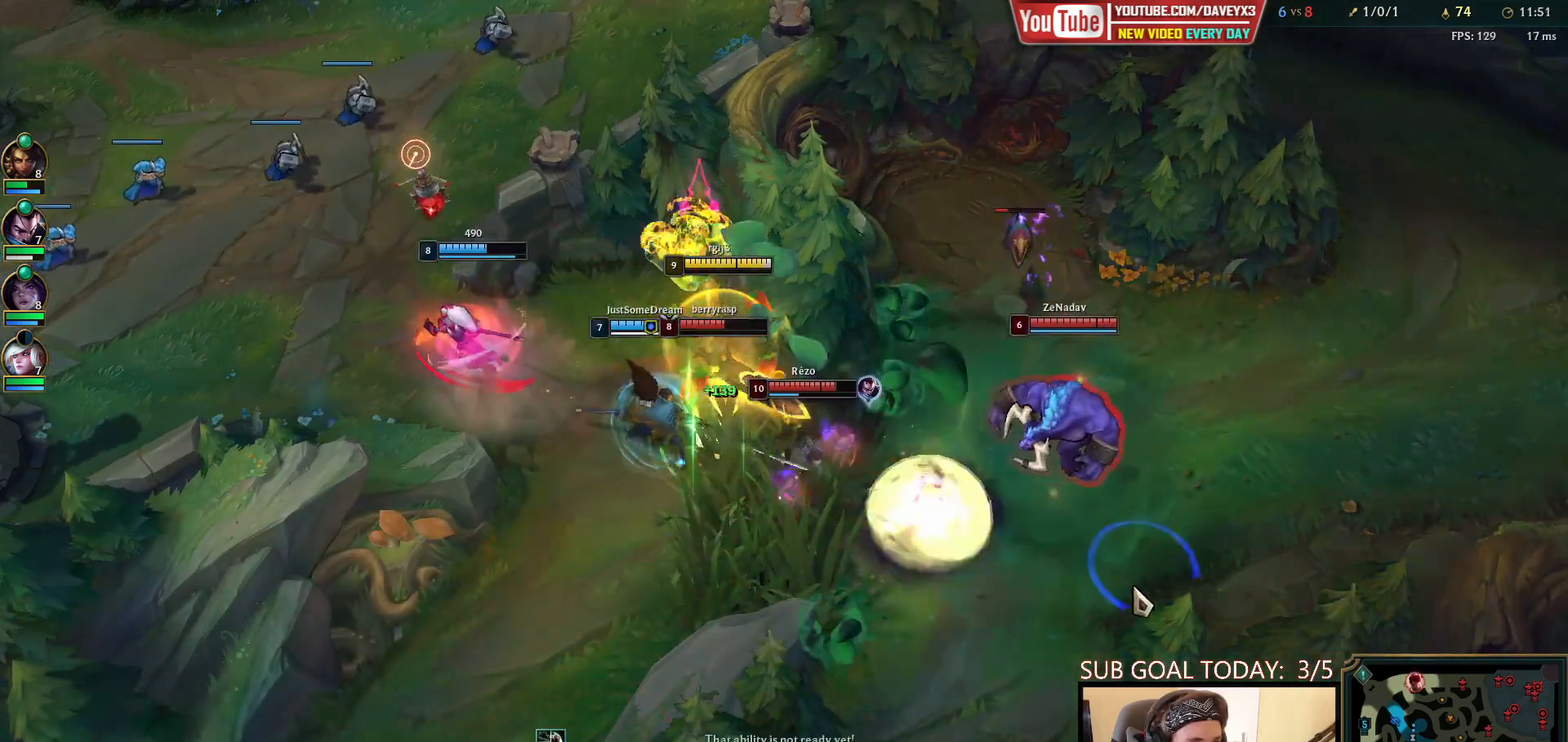
{"keys": [], "mouse": ["left"], "events": [[33, "q", "down"], [67, "mouse_right", "up"], [100, "q", "up"], [150, "mouse_right", "down"], [283, "mouse_right", "up"], [433, "mouse_left", "down"]]}
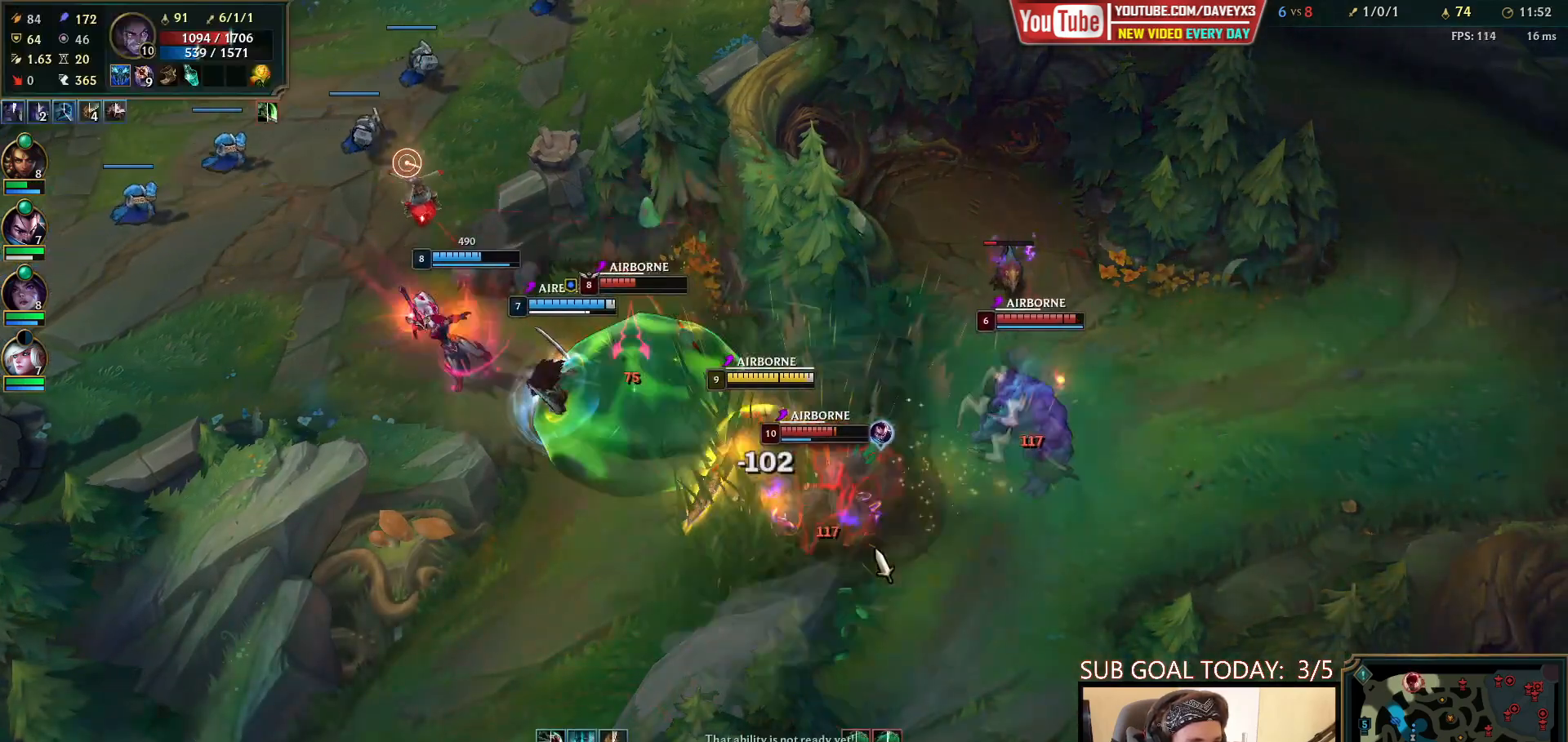
{"keys": [], "mouse": [], "events": [[17, "mouse_left", "up"], [83, "mouse_left", "down"], [200, "mouse_left", "up"], [250, "mouse_right", "down"], [300, "w", "down"], [350, "mouse_right", "up"], [350, "w", "up"], [433, "w", "down"], [483, "w", "up"]]}
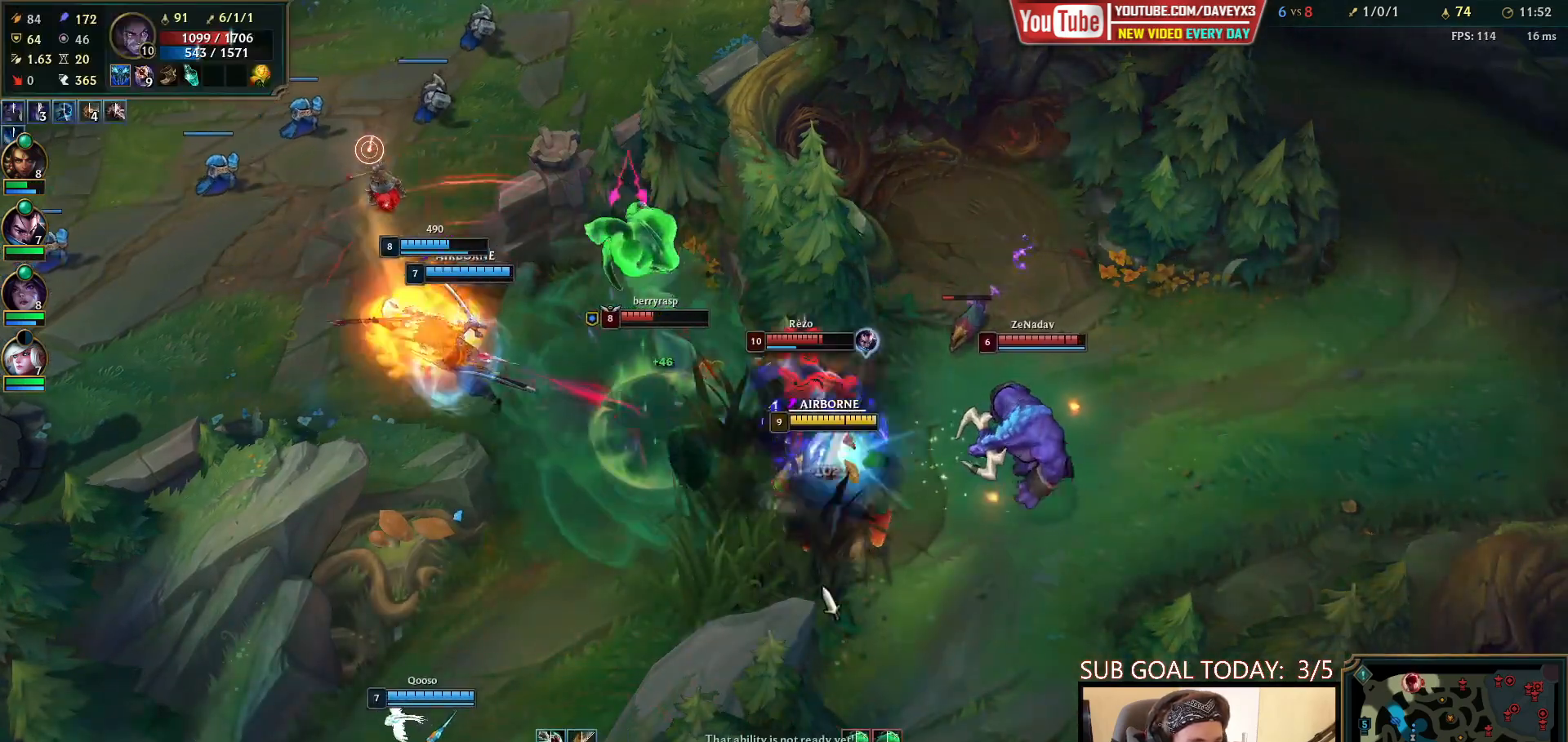
{"keys": [], "mouse": ["left"], "events": [[33, "w", "down"], [100, "w", "up"], [167, "w", "down"], [183, "d", "down"], [217, "mouse_left", "down"], [233, "d", "up"], [233, "w", "up"], [283, "d", "down"], [283, "w", "down"], [300, "mouse_left", "up"], [350, "d", "up"], [350, "mouse_left", "down"], [350, "w", "up"], [417, "d", "down"], [417, "mouse_left", "up"], [433, "w", "down"], [483, "d", "up"], [483, "w", "up"], [500, "mouse_left", "down"]]}
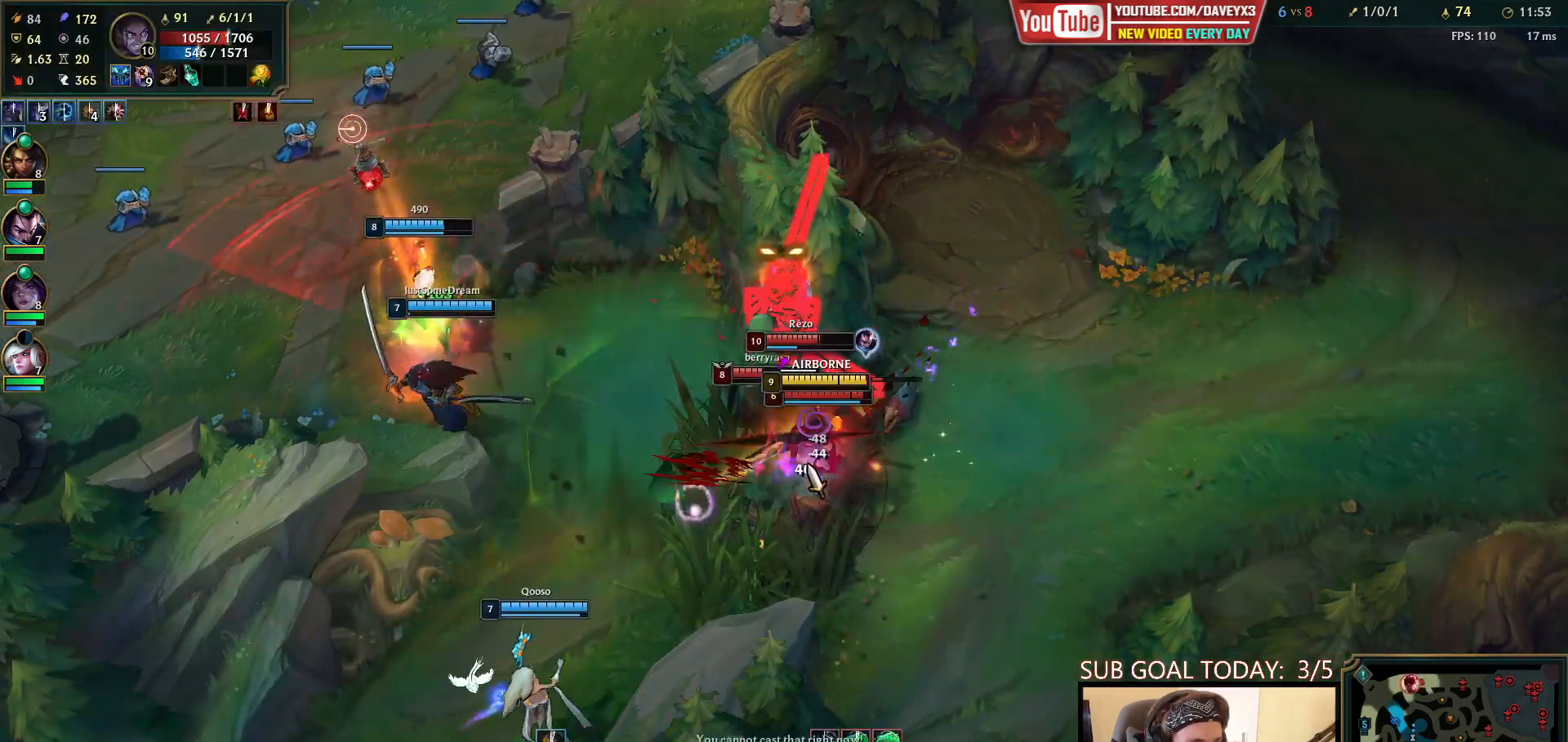
{"keys": ["w"], "mouse": [], "events": [[50, "d", "down"], [50, "mouse_left", "up"], [50, "w", "down"], [100, "w", "up"], [117, "d", "up"], [117, "mouse_left", "down"], [200, "mouse_left", "up"], [217, "w", "down"], [250, "mouse_left", "down"], [267, "w", "up"], [317, "w", "down"], [333, "mouse_left", "up"], [383, "mouse_left", "down"], [383, "w", "up"], [450, "w", "down"], [500, "mouse_left", "up"]]}
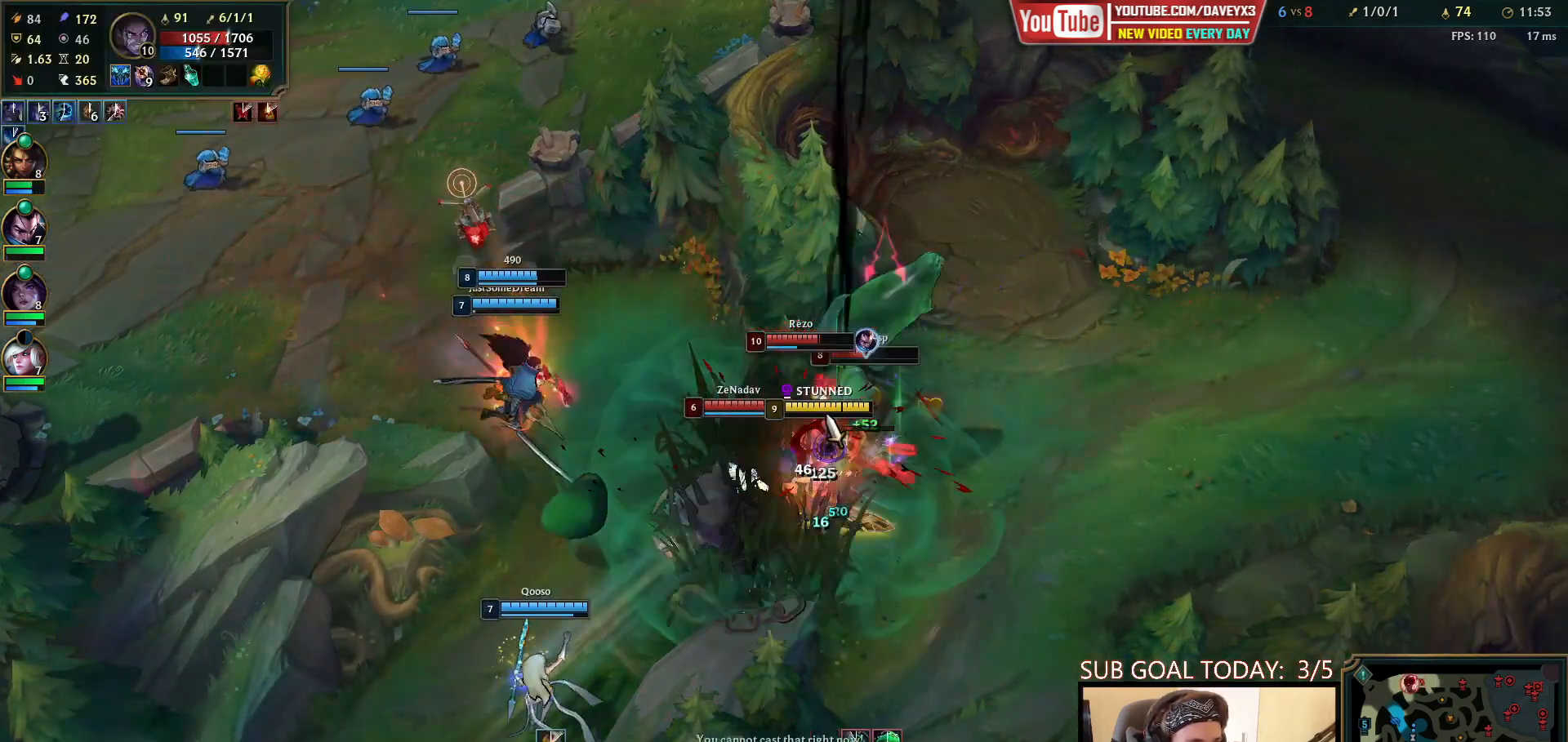
{"keys": [], "mouse": [], "events": [[17, "w", "up"], [67, "w", "down"], [150, "w", "up"], [183, "w", "down"], [267, "w", "up"]]}
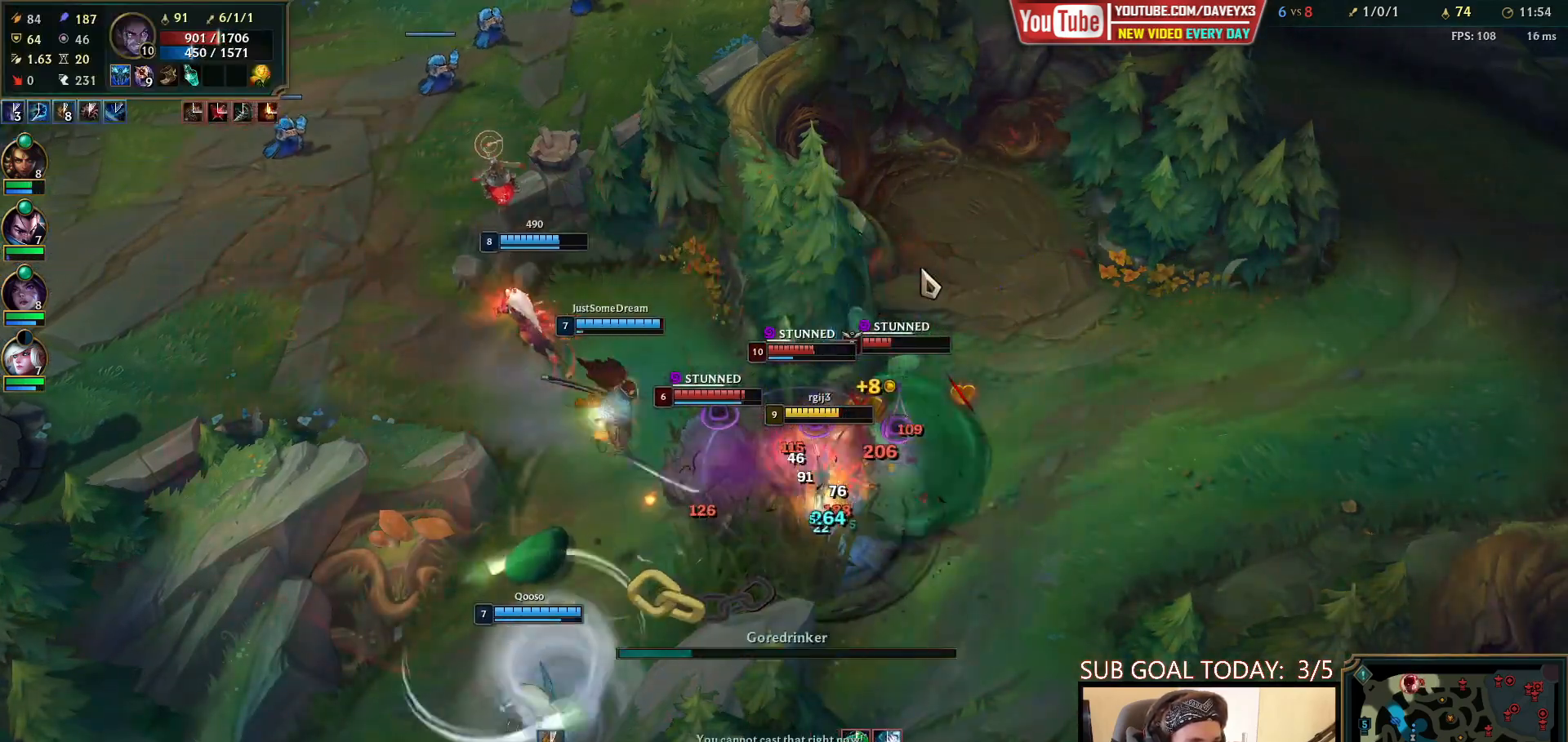
{"keys": ["q"], "mouse": [], "events": [[150, "r", "down"], [217, "r", "up"], [267, "r", "down"], [350, "q", "down"], [367, "mouse_right", "down"], [383, "r", "up"], [433, "q", "up"], [450, "mouse_right", "up"], [467, "q", "down"]]}
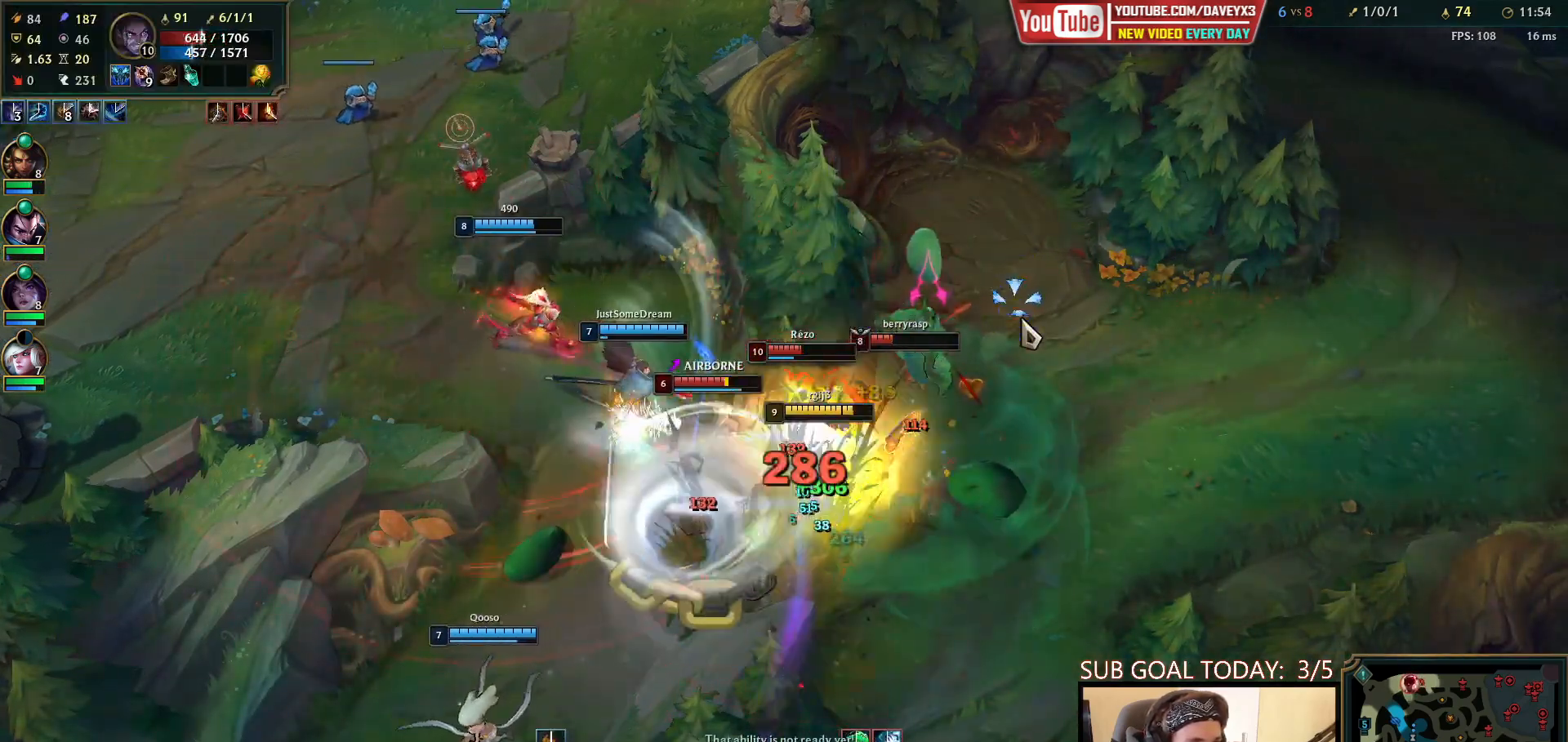
{"keys": [], "mouse": ["left"], "events": [[17, "mouse_right", "down"], [50, "q", "up"], [83, "mouse_right", "up"], [100, "q", "down"], [117, "w", "down"], [133, "w", "up"], [150, "mouse_right", "down"], [167, "q", "up"], [250, "mouse_right", "up"], [333, "mouse_right", "down"], [417, "mouse_right", "up"], [500, "mouse_left", "down"]]}
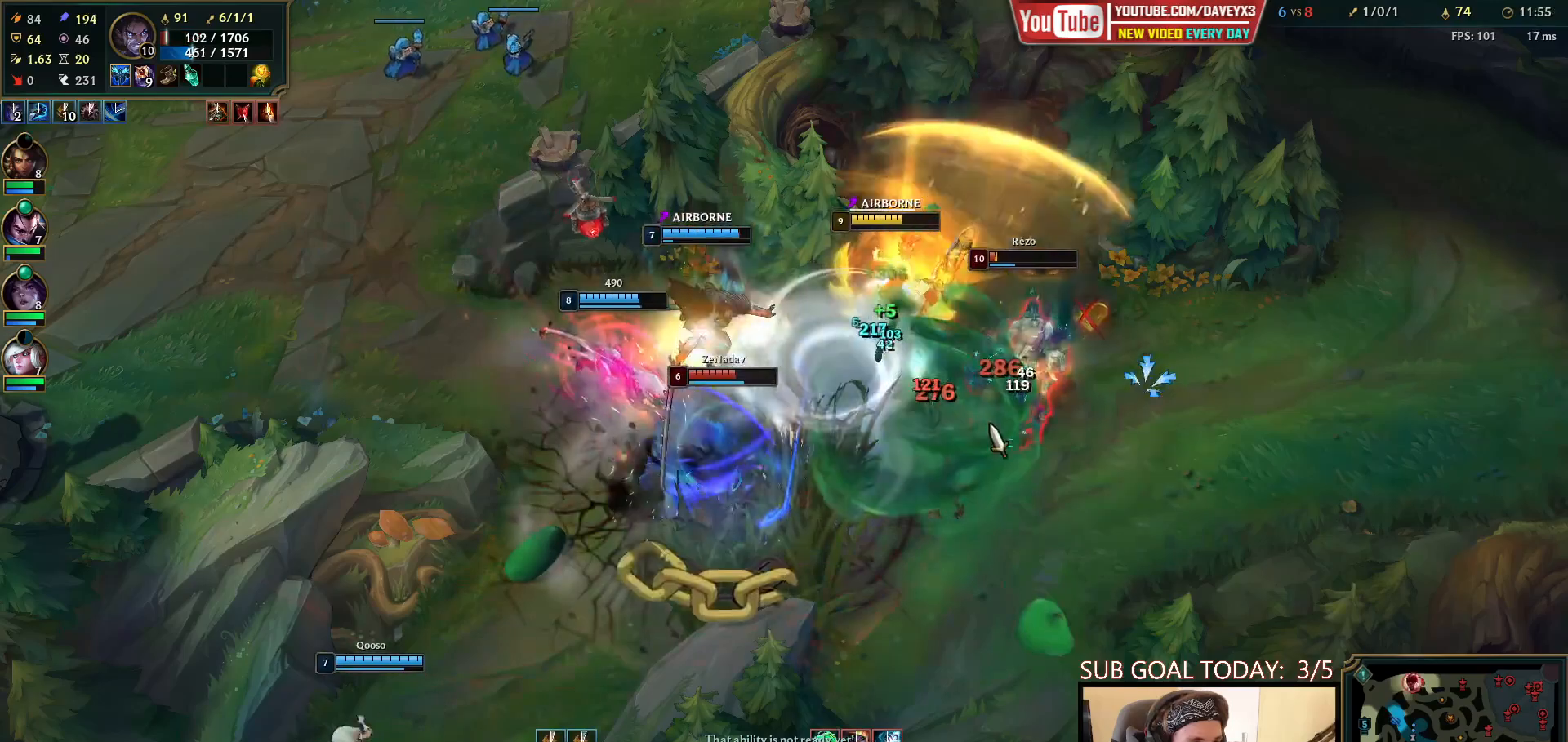
{"keys": [], "mouse": [], "events": [[83, "mouse_left", "up"], [150, "mouse_left", "down"], [233, "mouse_left", "up"], [383, "mouse_left", "down"], [450, "mouse_left", "up"]]}
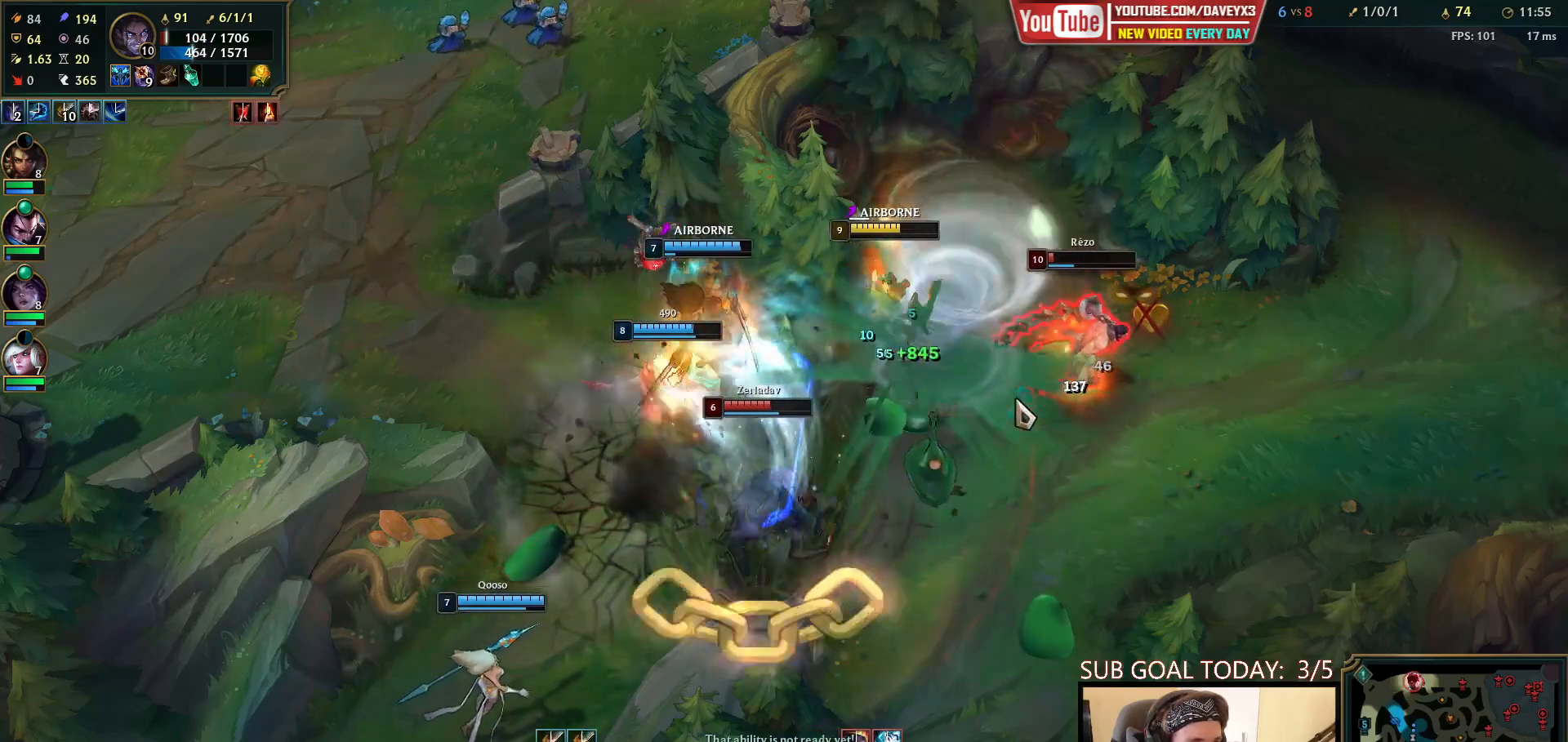
{"keys": ["q"], "mouse": ["left"], "events": [[33, "mouse_left", "down"], [117, "mouse_left", "up"], [167, "mouse_left", "down"], [183, "q", "down"], [250, "mouse_left", "up"], [250, "q", "up"], [300, "mouse_left", "down"], [317, "q", "down"], [367, "q", "up"], [383, "mouse_left", "up"], [433, "mouse_left", "down"], [433, "q", "down"]]}
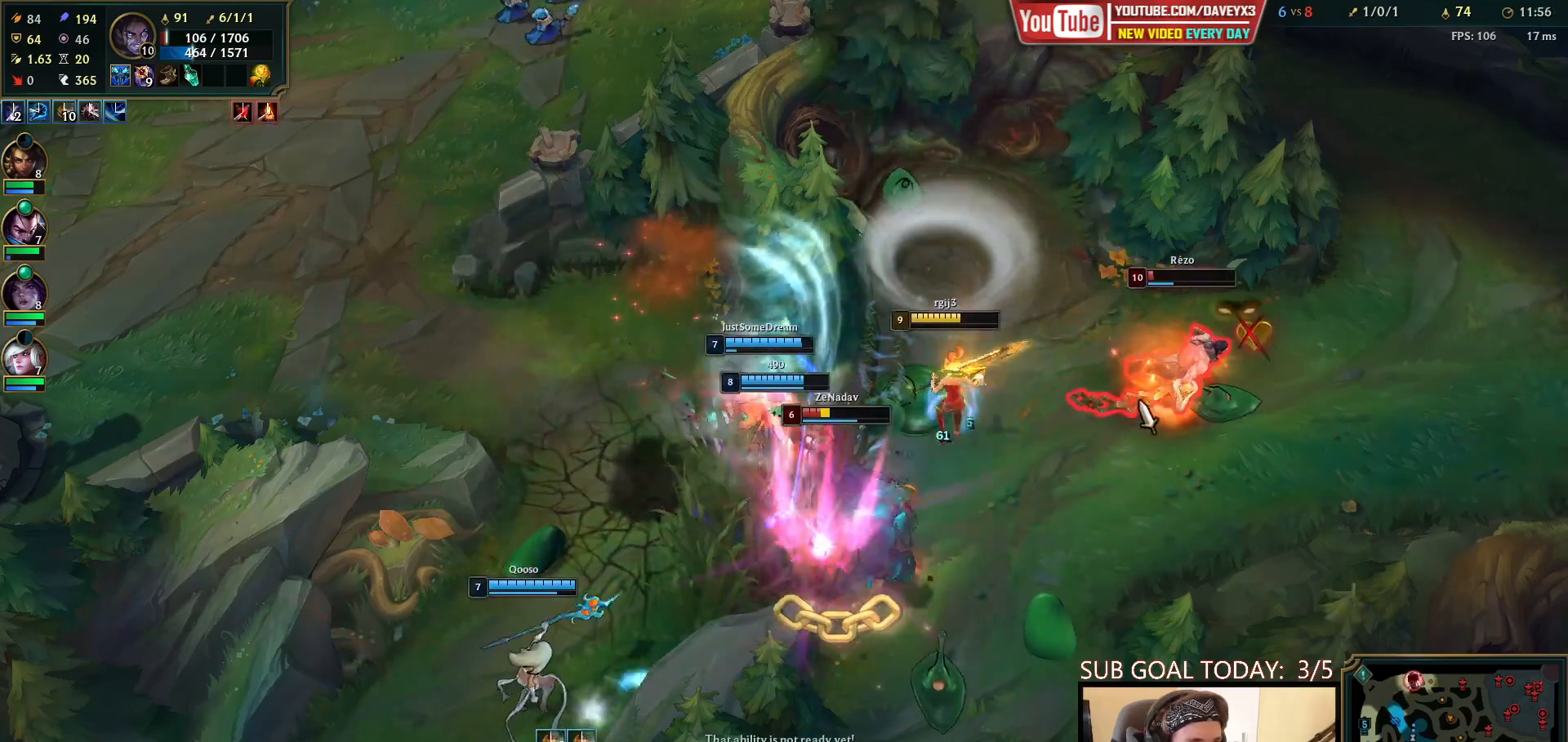
{"keys": ["q", "space"], "mouse": ["right"], "events": [[17, "q", "up"], [33, "mouse_left", "up"], [83, "mouse_right", "down"], [83, "q", "down"], [133, "q", "up"], [183, "mouse_right", "up"], [183, "space", "down"], [200, "q", "down"], [267, "mouse_right", "down"], [267, "q", "up"], [267, "space", "up"], [283, "space", "down"], [317, "q", "down"], [367, "mouse_right", "up"], [383, "q", "up"], [400, "space", "up"], [433, "q", "down"], [433, "space", "down"], [450, "mouse_right", "down"]]}
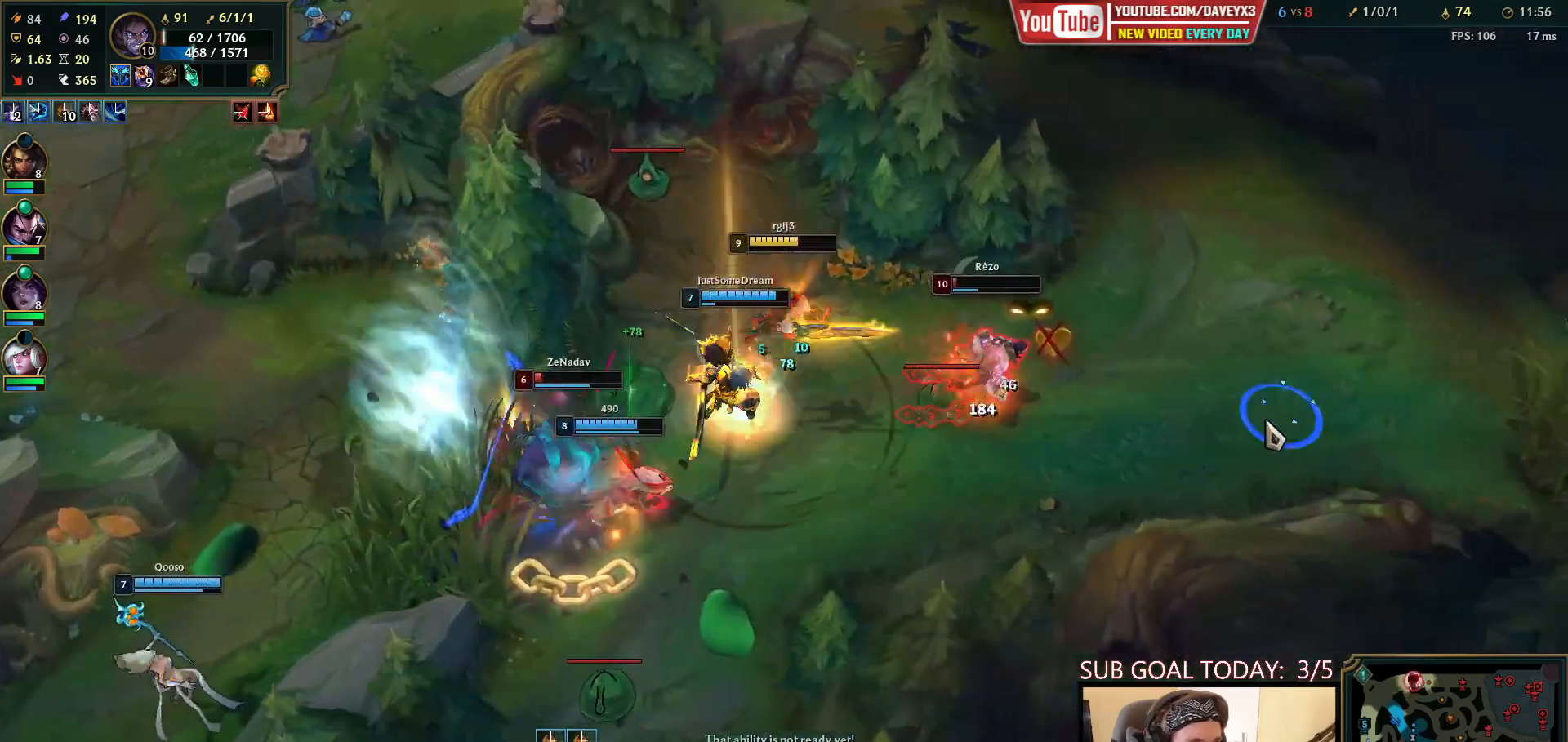
{"keys": ["space"], "mouse": [], "events": [[33, "mouse_right", "up"], [33, "q", "up"], [33, "space", "up"], [67, "q", "down"], [67, "space", "down"], [117, "mouse_right", "down"], [167, "q", "up"], [167, "space", "up"], [200, "space", "down"], [217, "q", "down"], [333, "mouse_right", "up"], [333, "q", "up"], [350, "q", "down"], [400, "q", "up"]]}